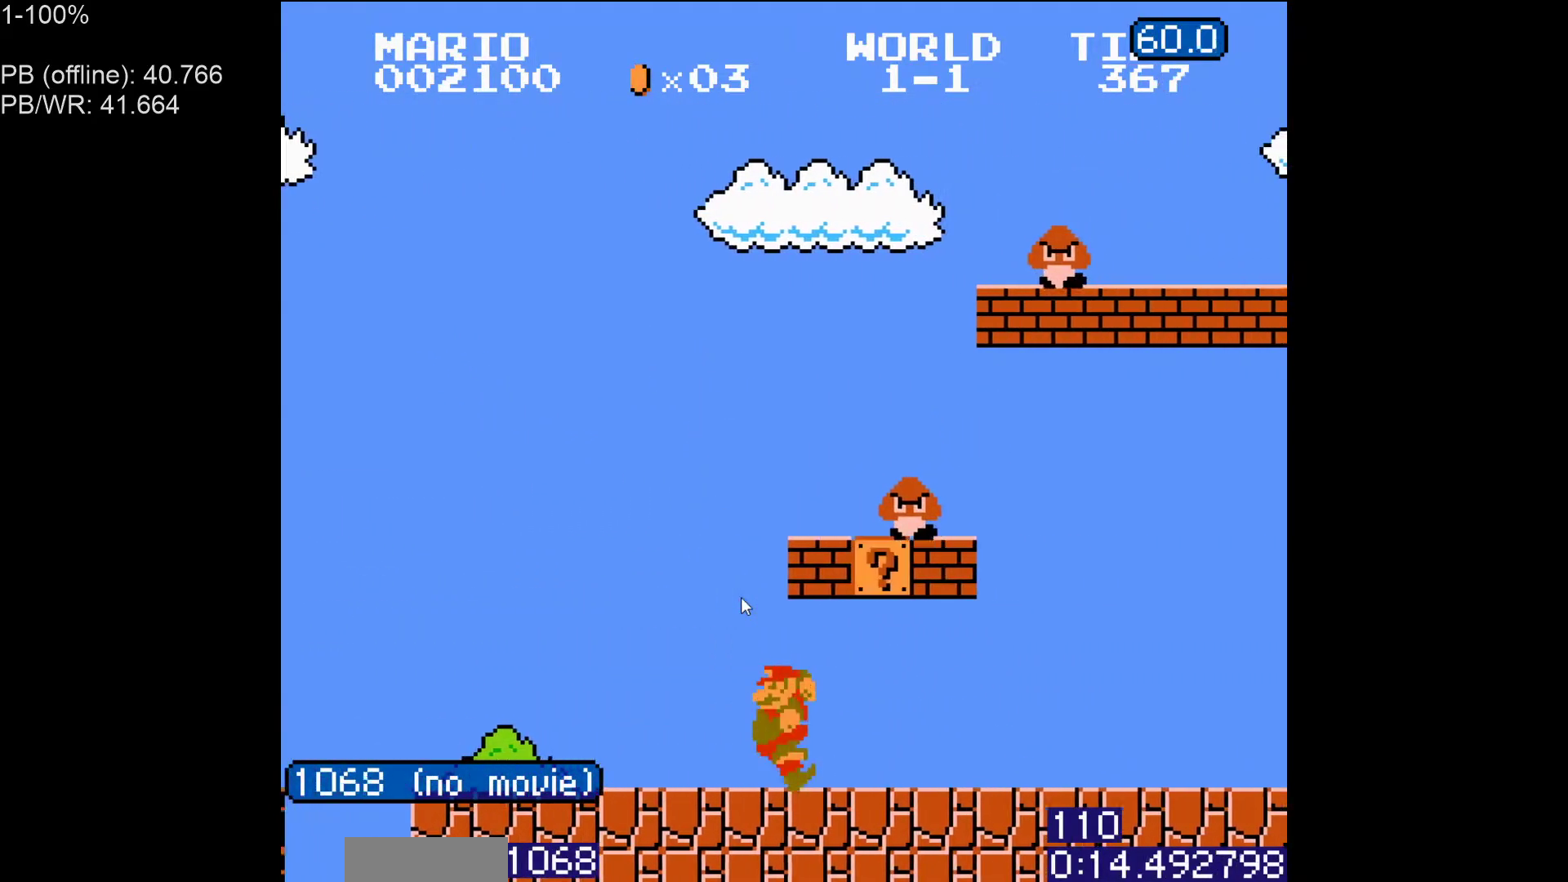
Gameplay with a controller (Nintendo layout); each line is a JSON object with the inputs held at the frame after it. "events" lists button and stick changes between this image and that frame as [ms after this image, input, new state], when the widget could be followed in between. Not read: L3 R3.
{"buttons": ["B", "DPAD_LEFT"], "events": [[167, "A", "down"], [283, "A", "up"]]}
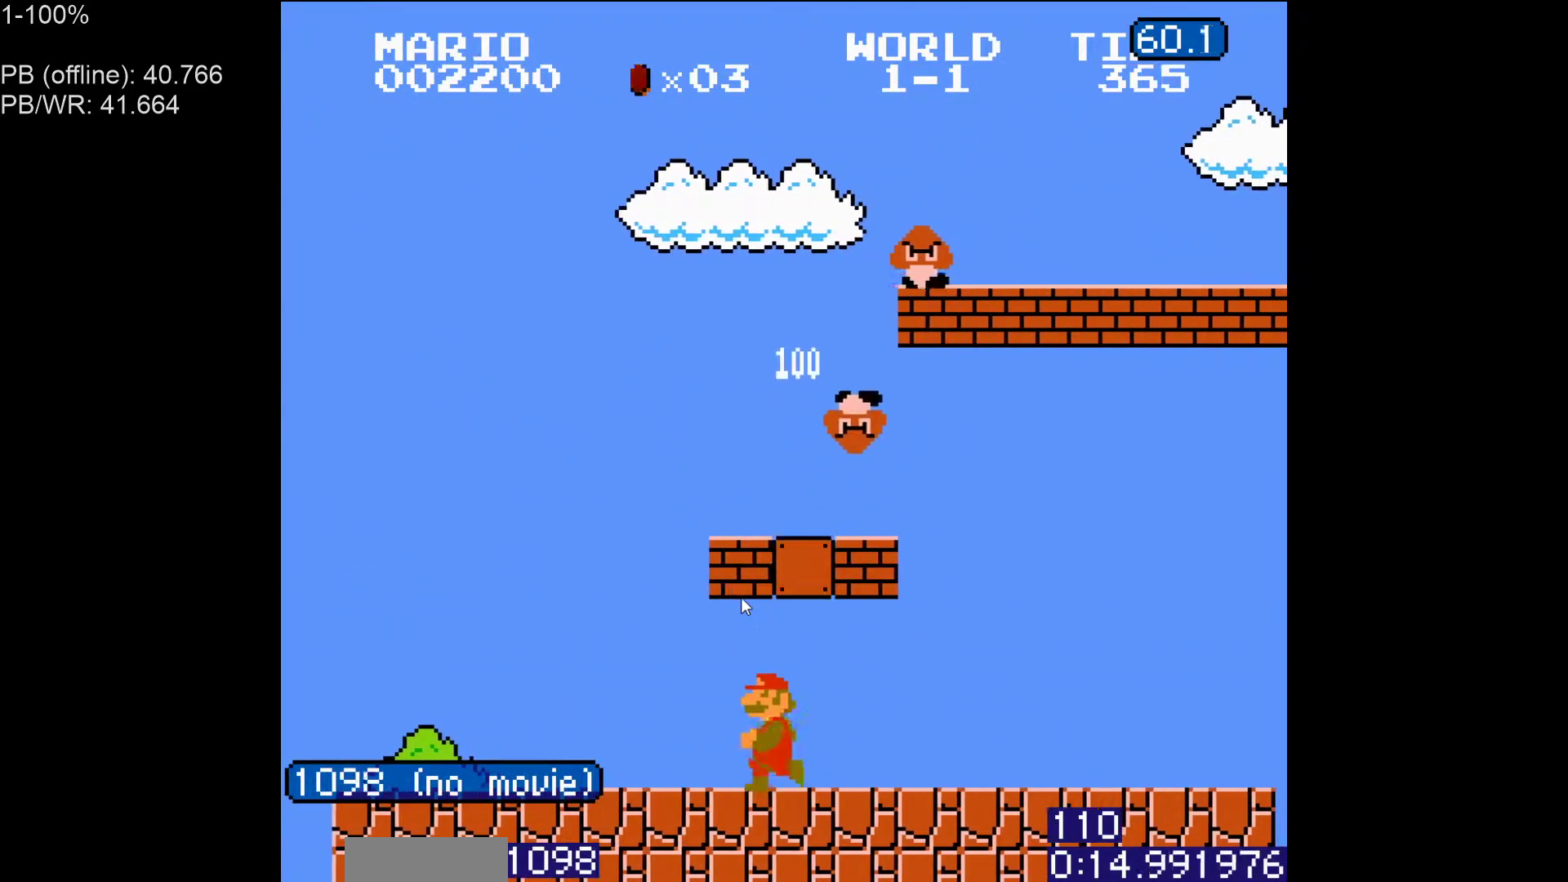
{"buttons": ["B"], "events": [[100, "A", "down"], [117, "DPAD_LEFT", "up"], [150, "A", "up"]]}
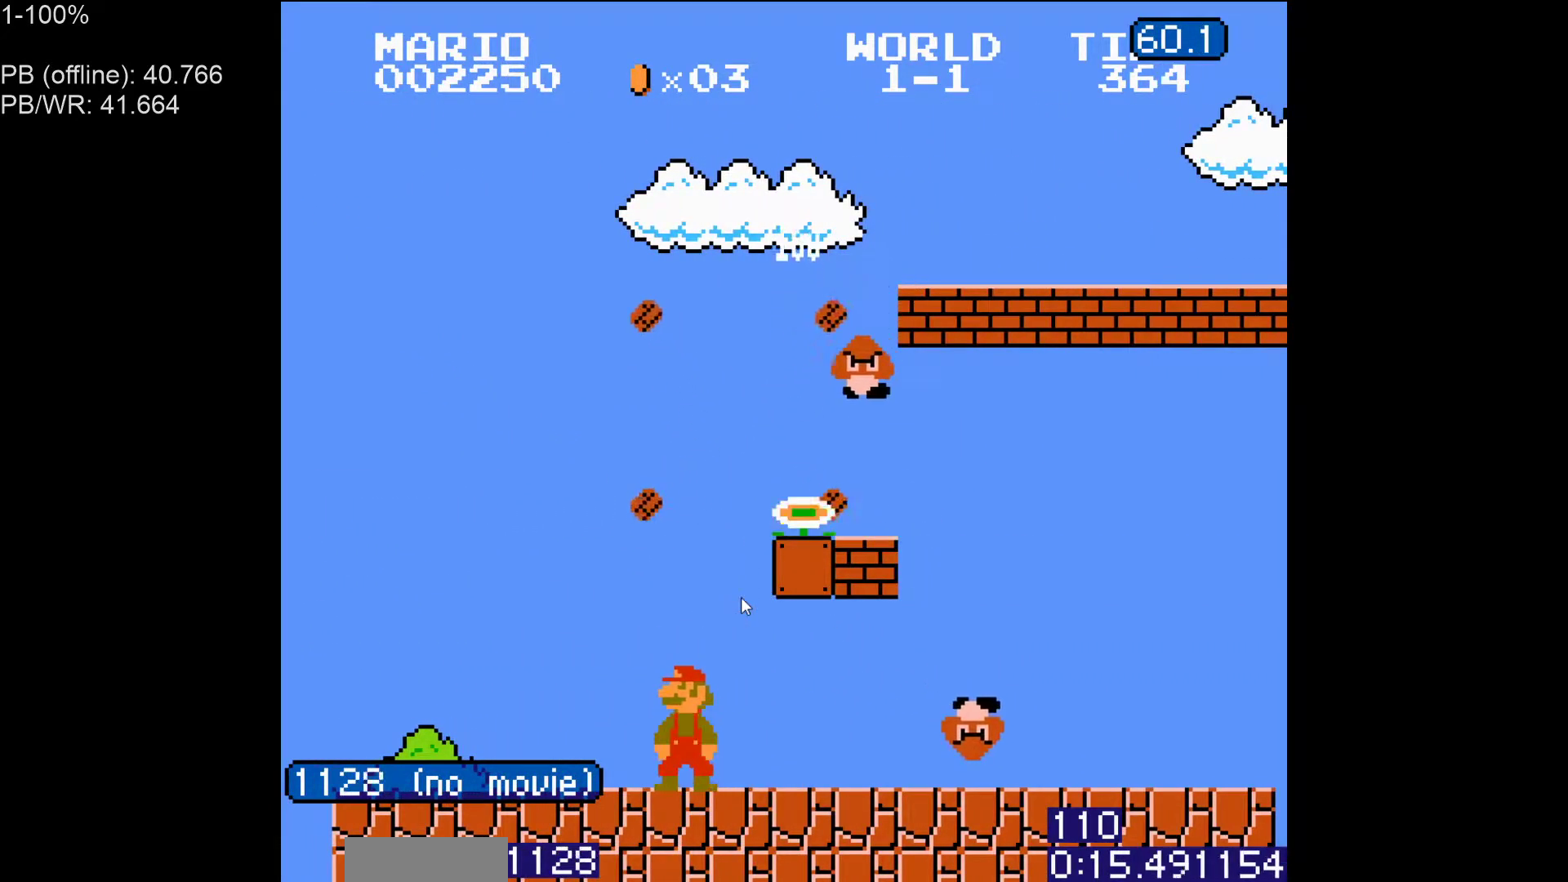
{"buttons": ["B", "DPAD_RIGHT"], "events": [[167, "A", "down"], [250, "DPAD_RIGHT", "down"], [450, "A", "up"]]}
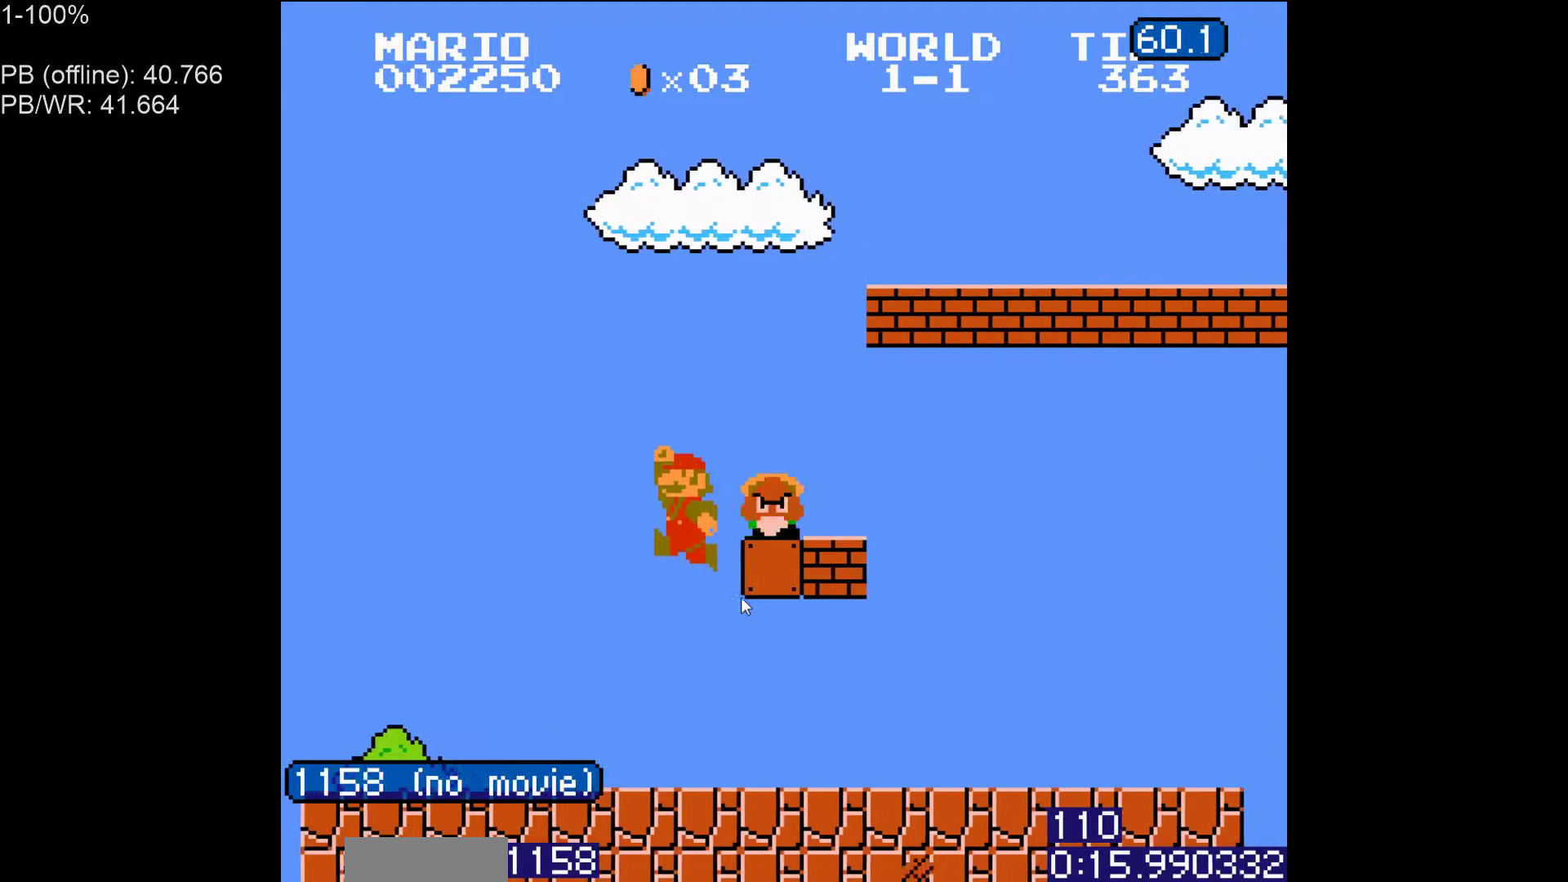
{"buttons": ["B", "DPAD_RIGHT"], "events": []}
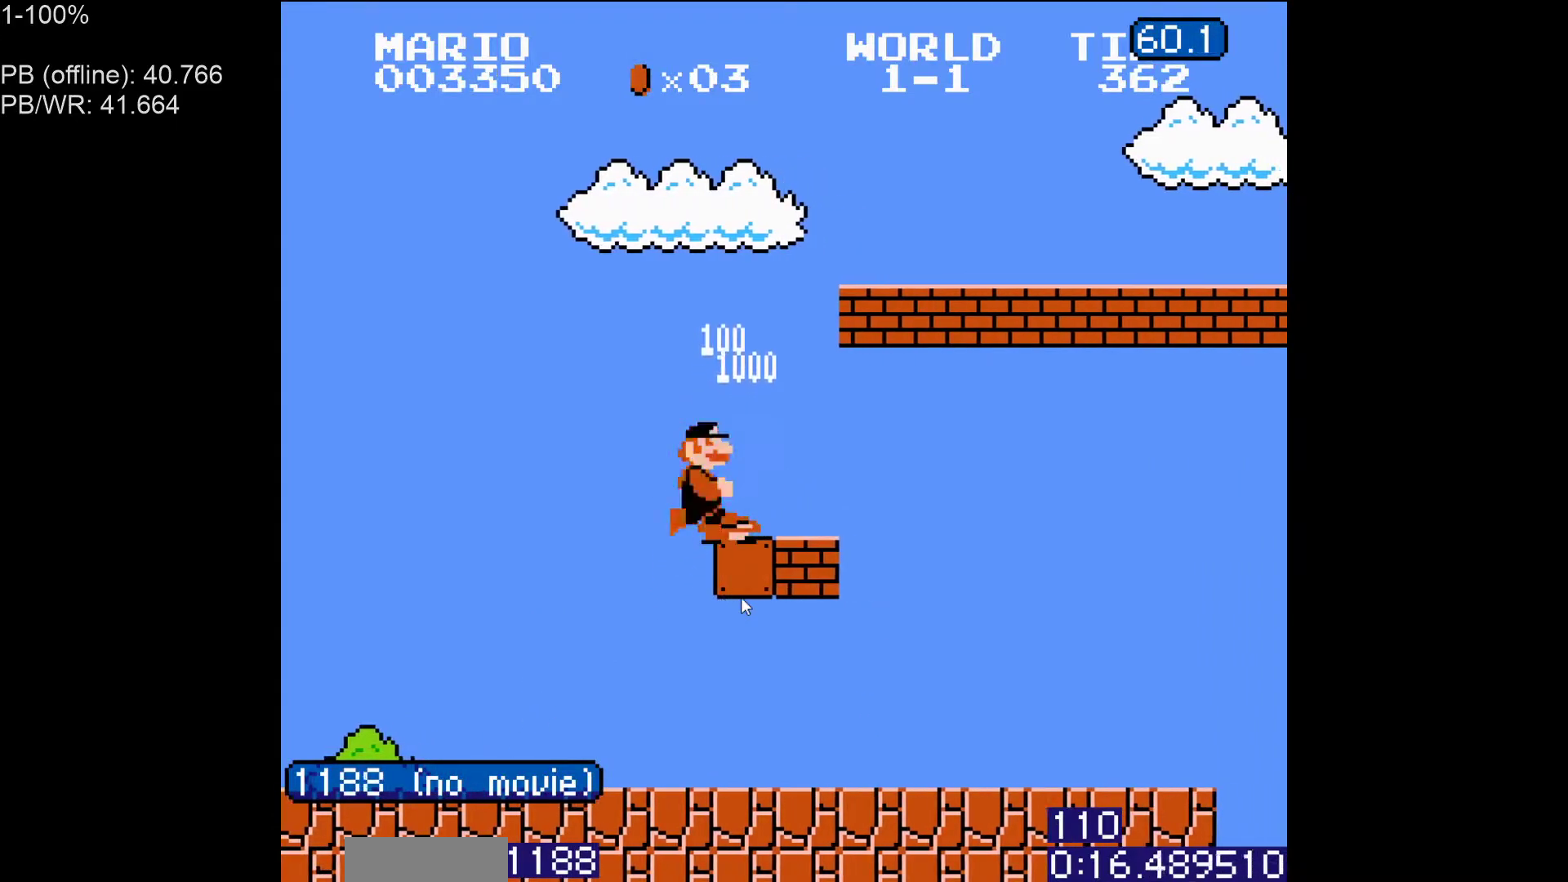
{"buttons": ["B", "DPAD_RIGHT"], "events": [[133, "DPAD_UP", "down"], [267, "DPAD_UP", "up"], [383, "DPAD_UP", "down"], [467, "DPAD_UP", "up"]]}
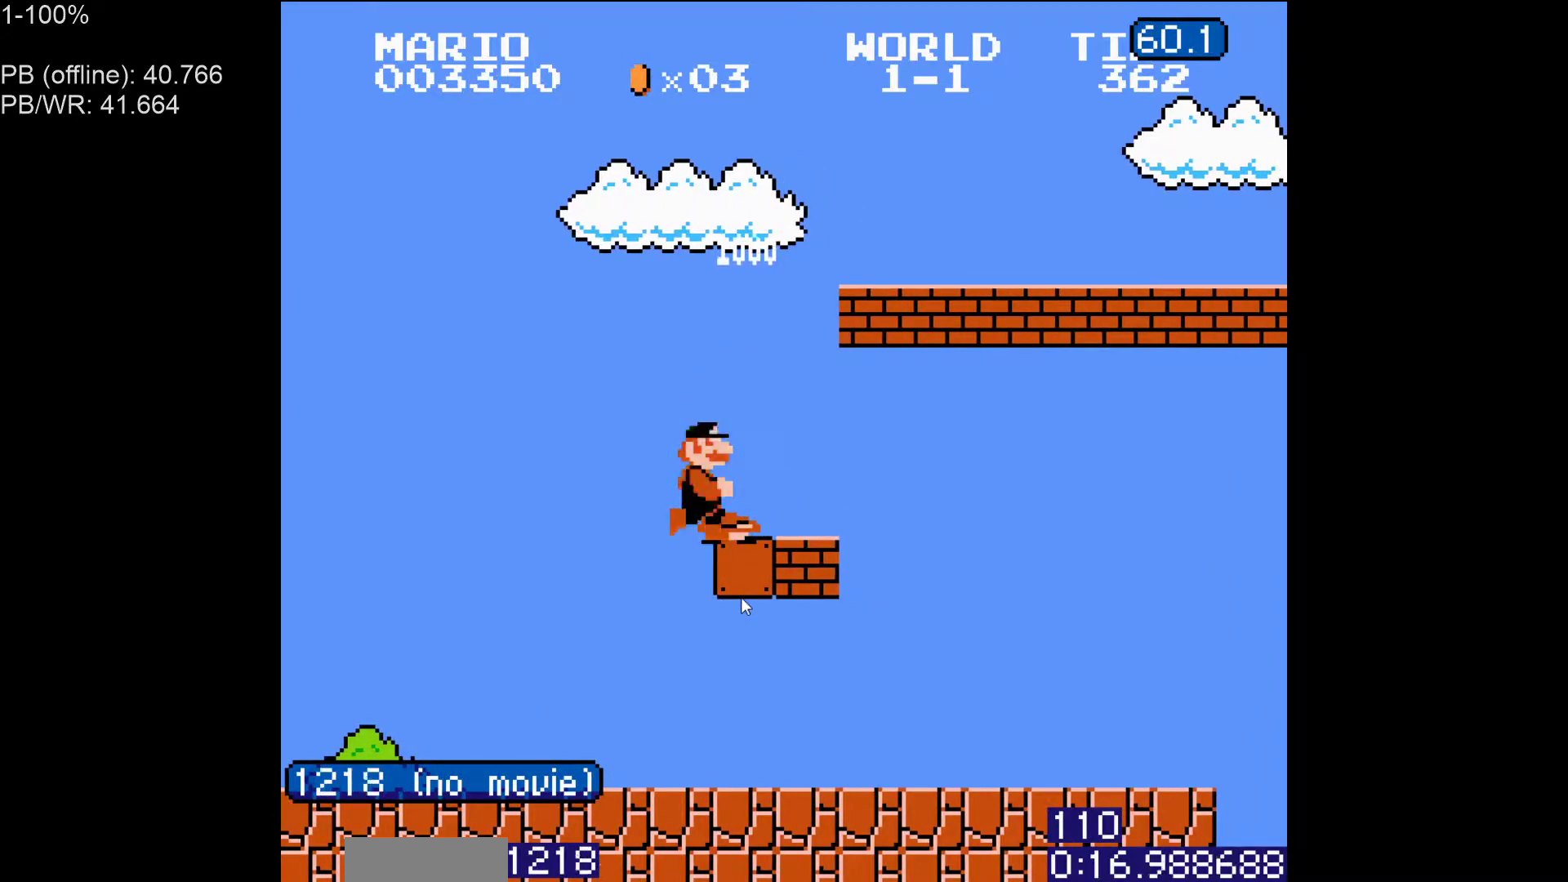
{"buttons": ["B", "DPAD_RIGHT"], "events": []}
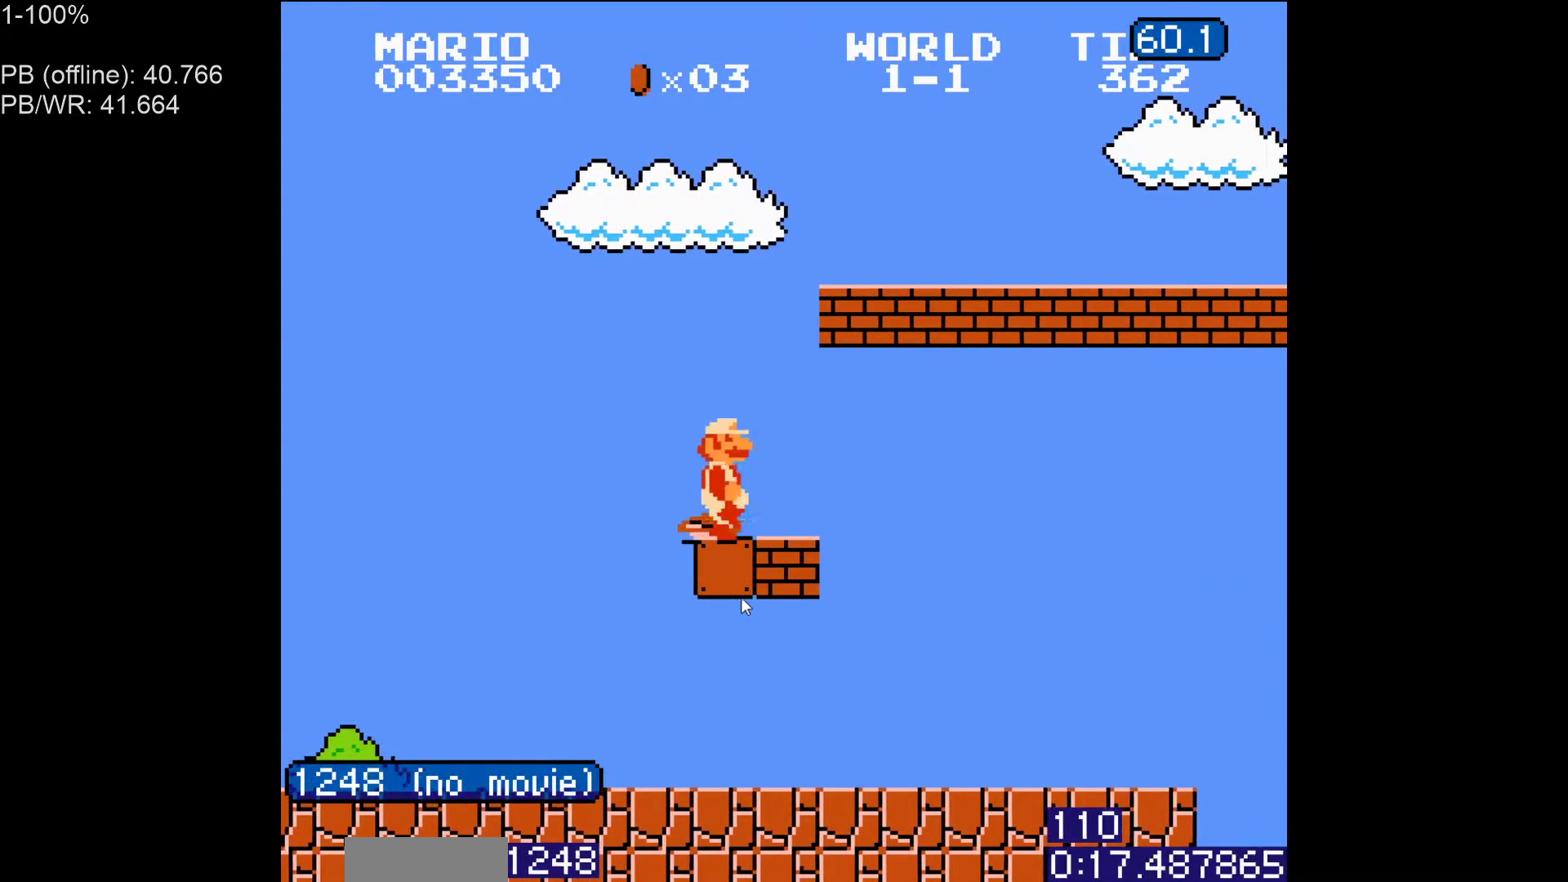
{"buttons": ["B", "DPAD_RIGHT"], "events": []}
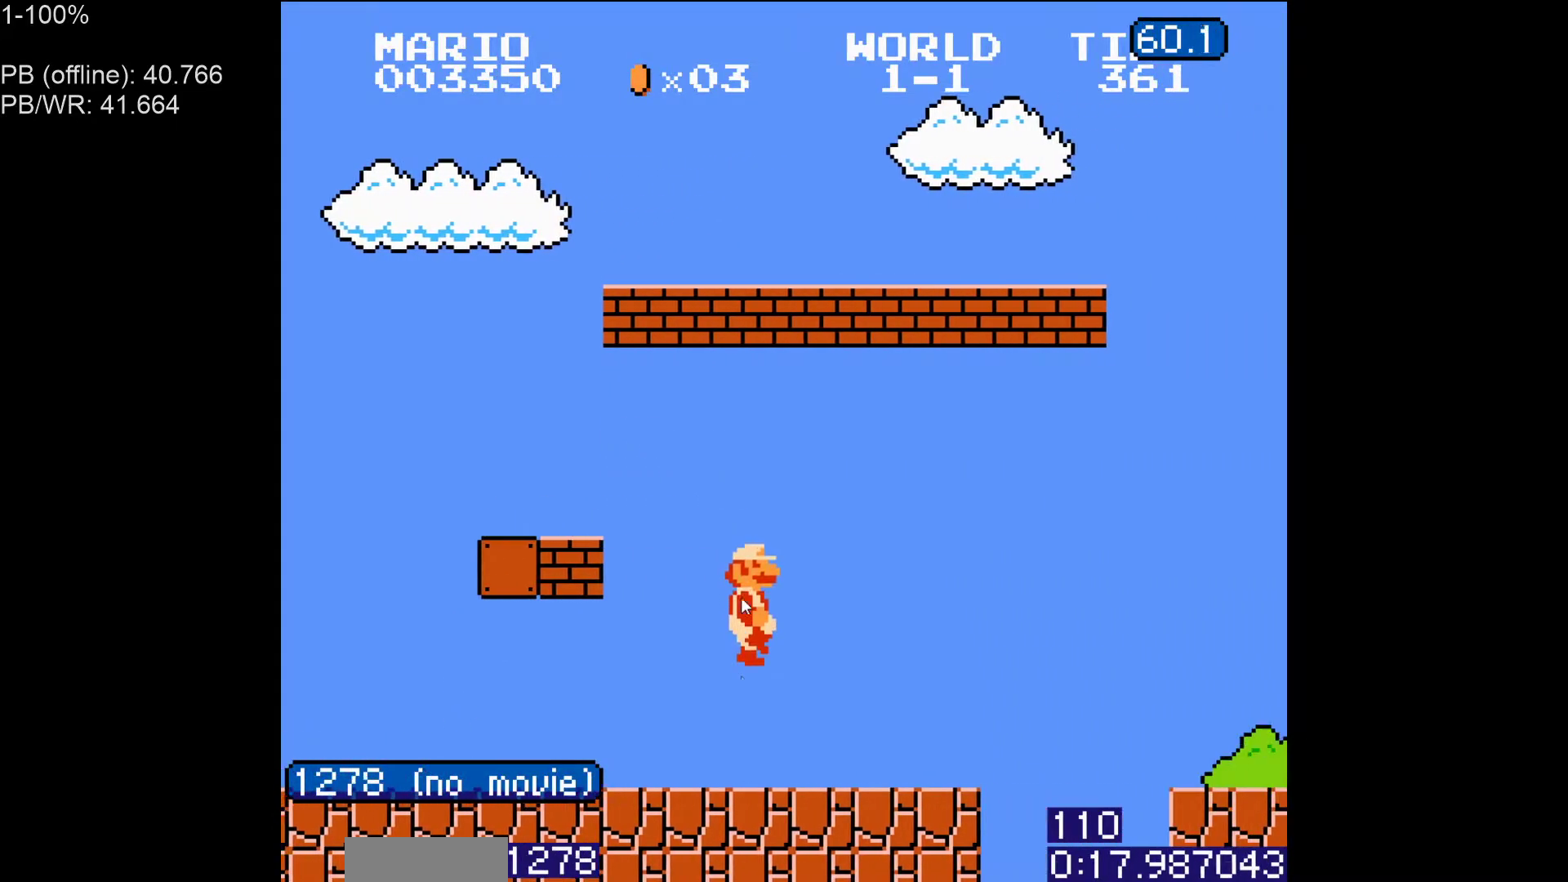
{"buttons": ["B", "DPAD_RIGHT"], "events": [[183, "A", "down"], [367, "A", "up"], [367, "B", "up"], [467, "B", "down"]]}
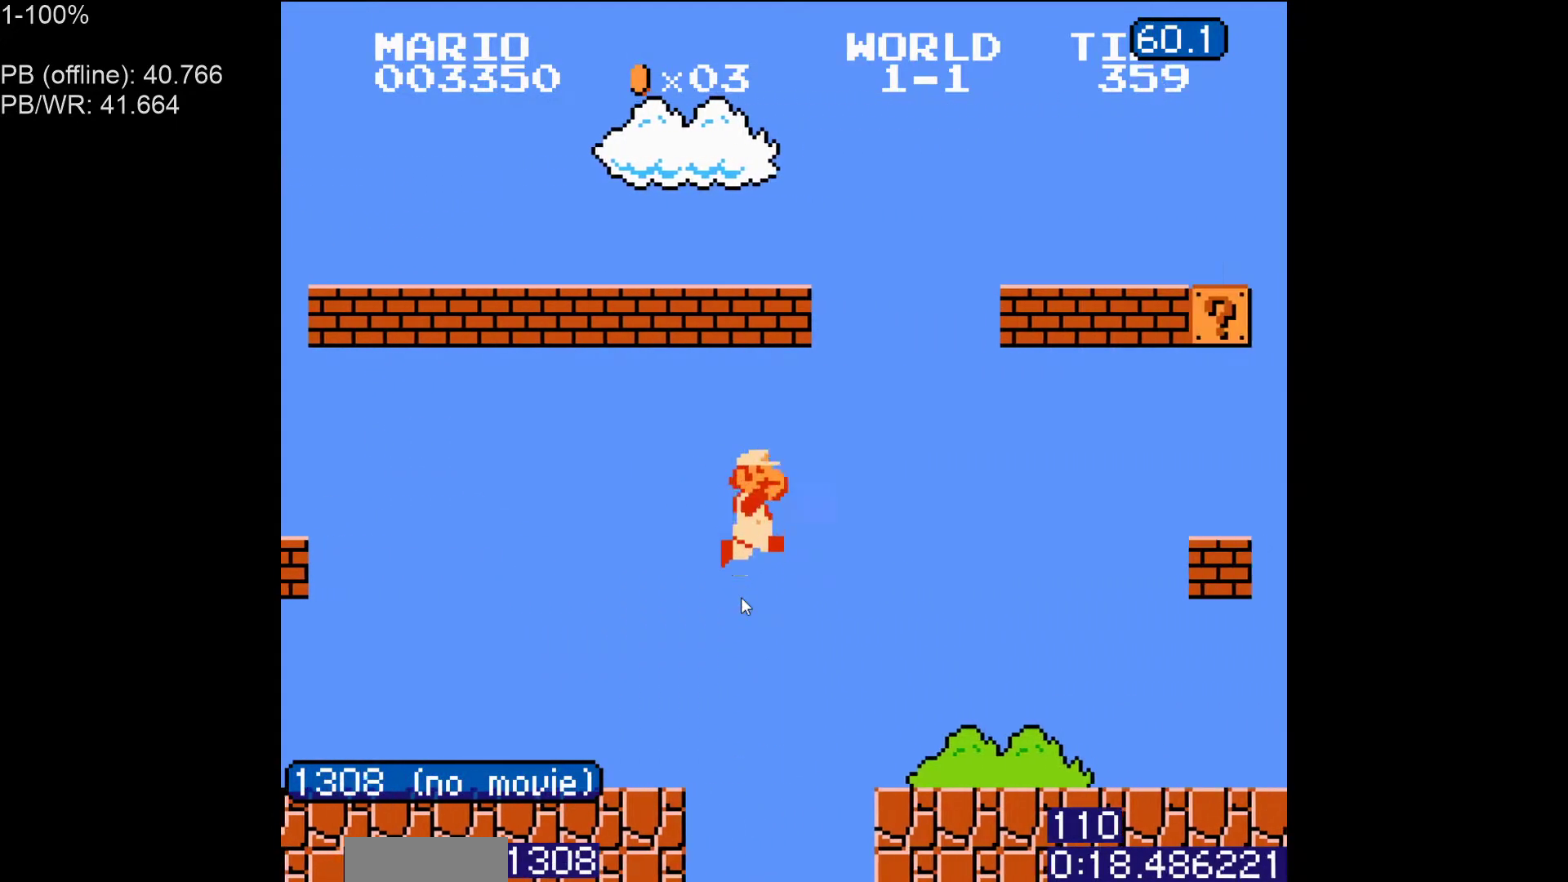
{"buttons": ["B", "DPAD_RIGHT"], "events": [[17, "B", "up"], [83, "B", "down"]]}
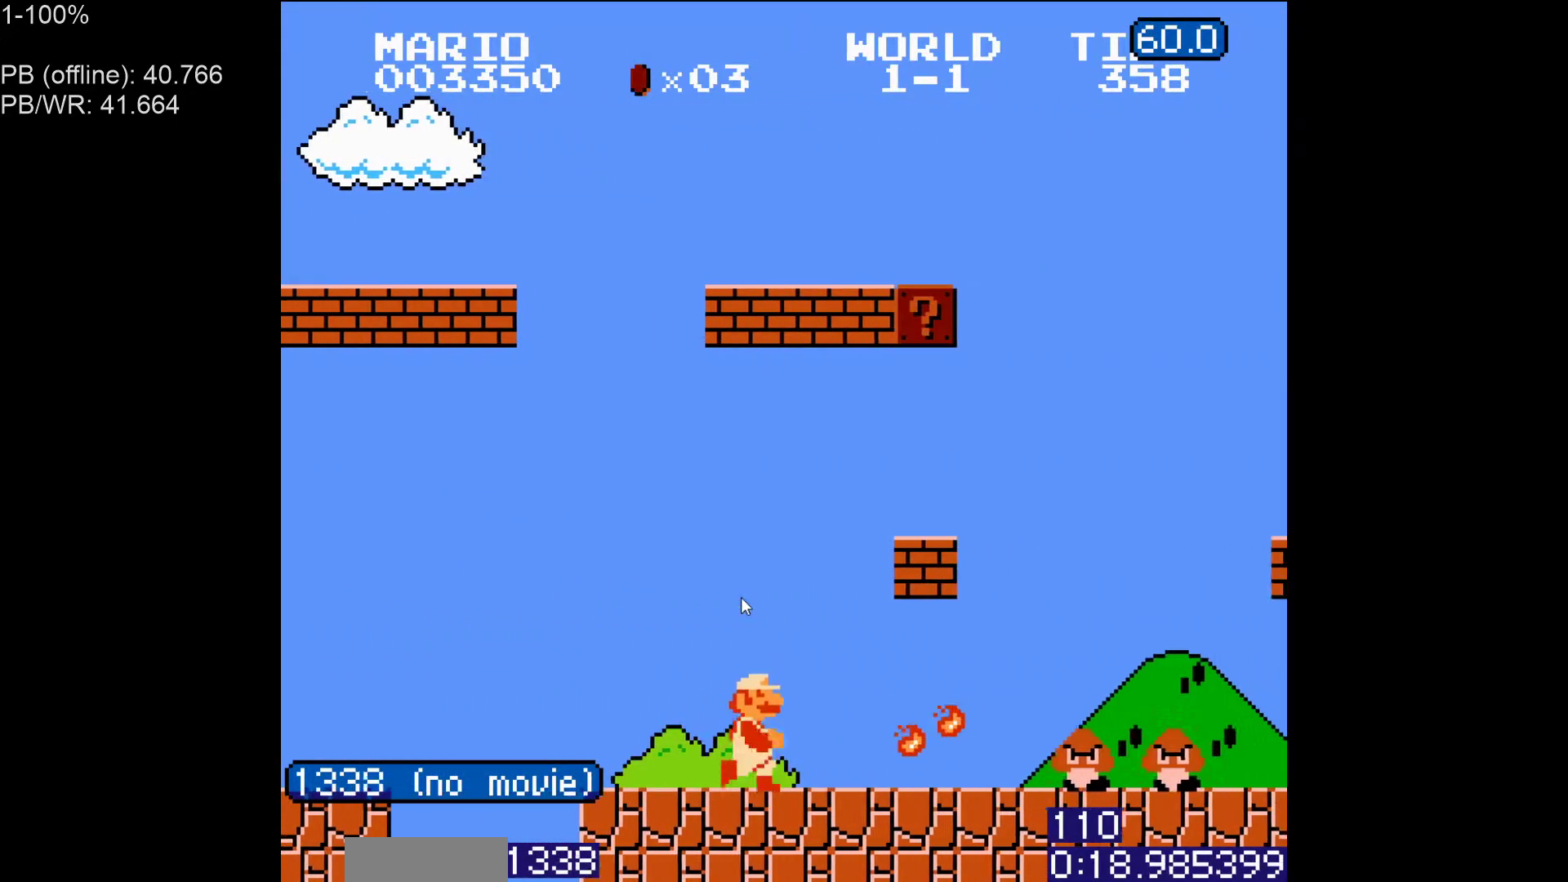
{"buttons": ["B", "DPAD_LEFT"], "events": [[50, "DPAD_RIGHT", "up"], [67, "DPAD_LEFT", "down"], [200, "A", "down"], [317, "A", "up"]]}
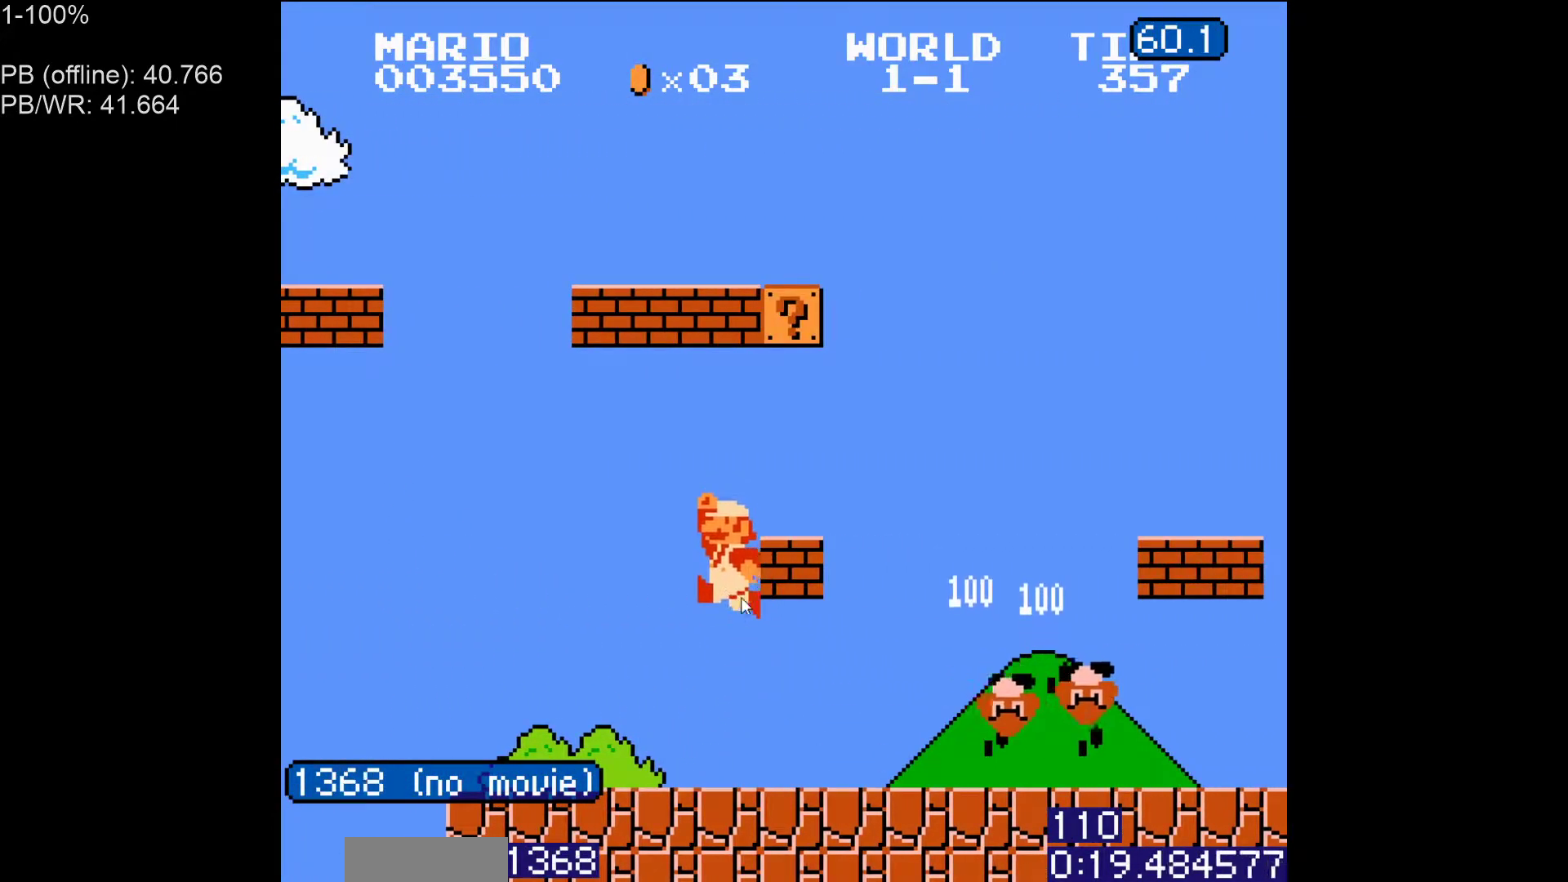
{"buttons": ["B", "DPAD_RIGHT"], "events": [[50, "DPAD_LEFT", "up"], [133, "DPAD_RIGHT", "down"]]}
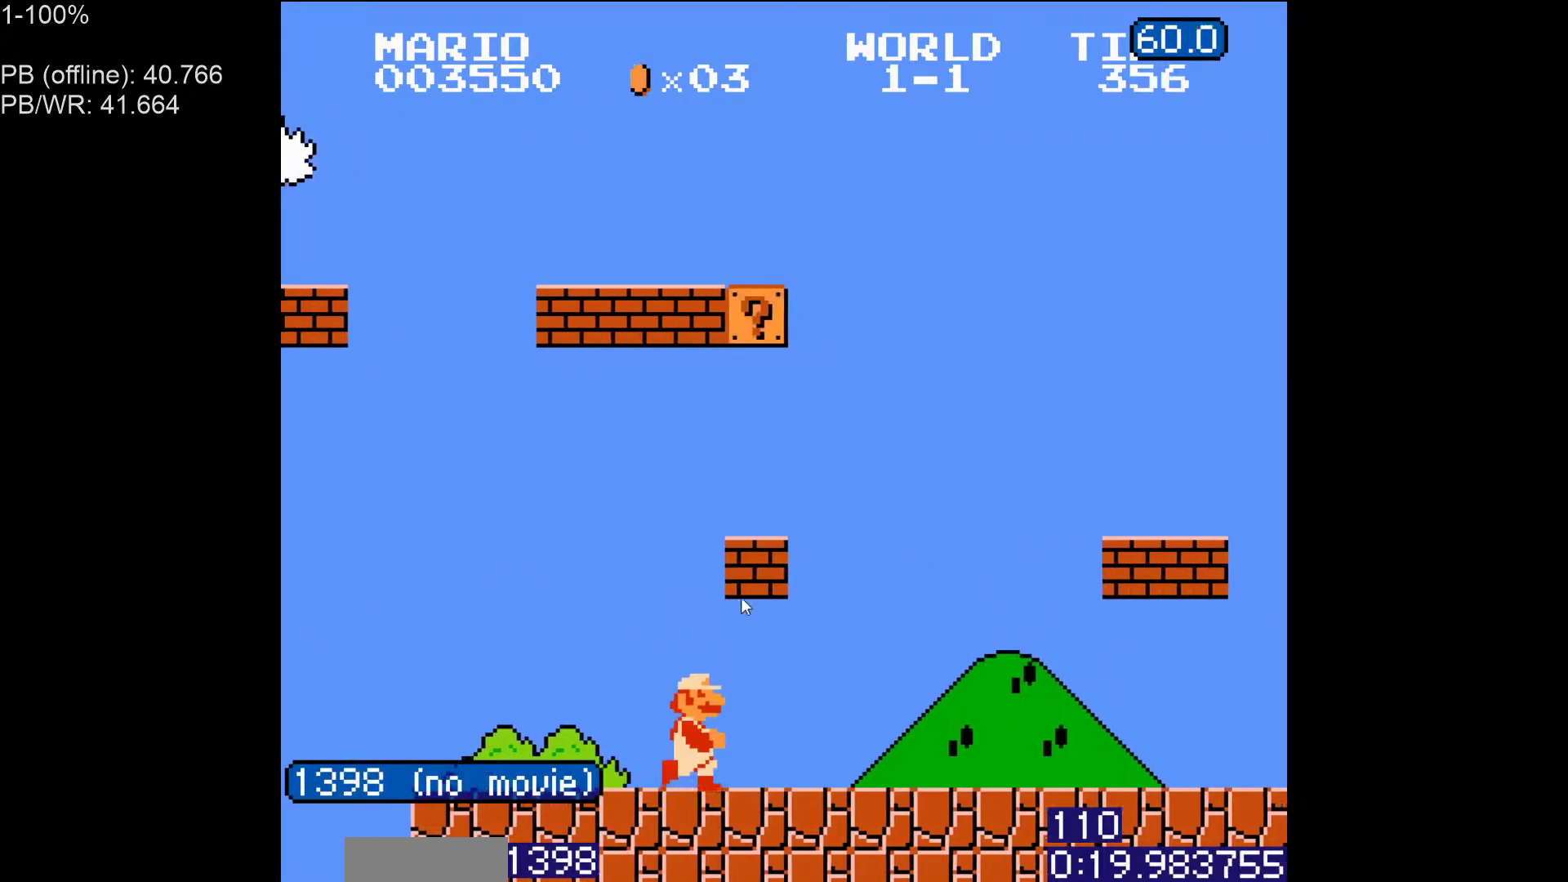
{"buttons": ["A", "B", "DPAD_LEFT"], "events": [[117, "DPAD_RIGHT", "up"], [133, "DPAD_LEFT", "down"], [150, "A", "down"], [233, "A", "up"], [450, "A", "down"]]}
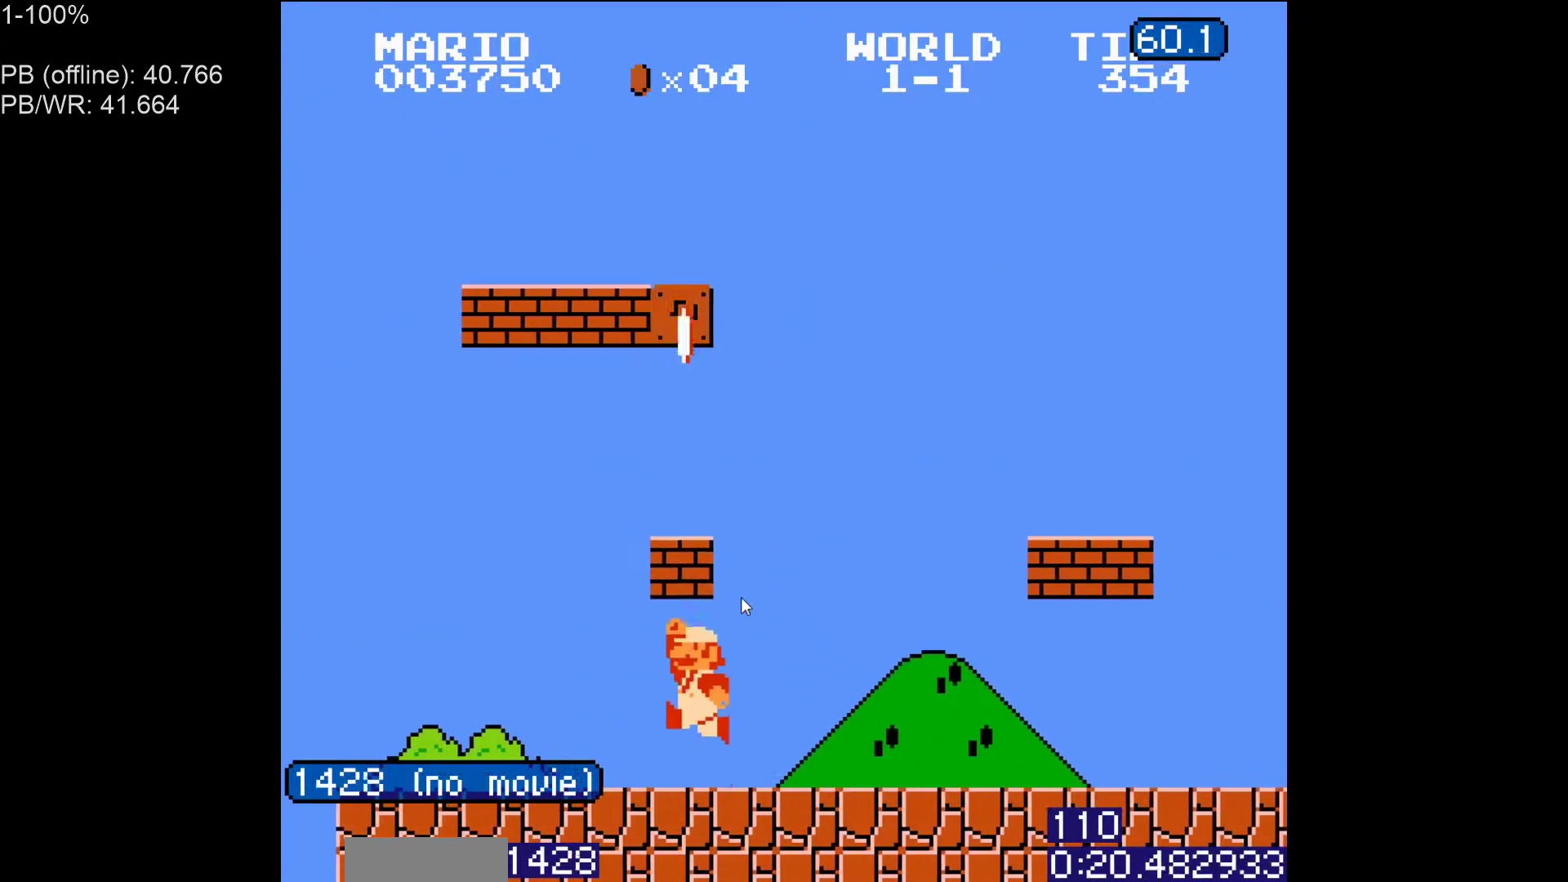
{"buttons": ["B", "DPAD_LEFT"], "events": [[67, "DPAD_LEFT", "up"], [117, "A", "up"], [267, "A", "down"], [433, "A", "up"], [500, "DPAD_LEFT", "down"]]}
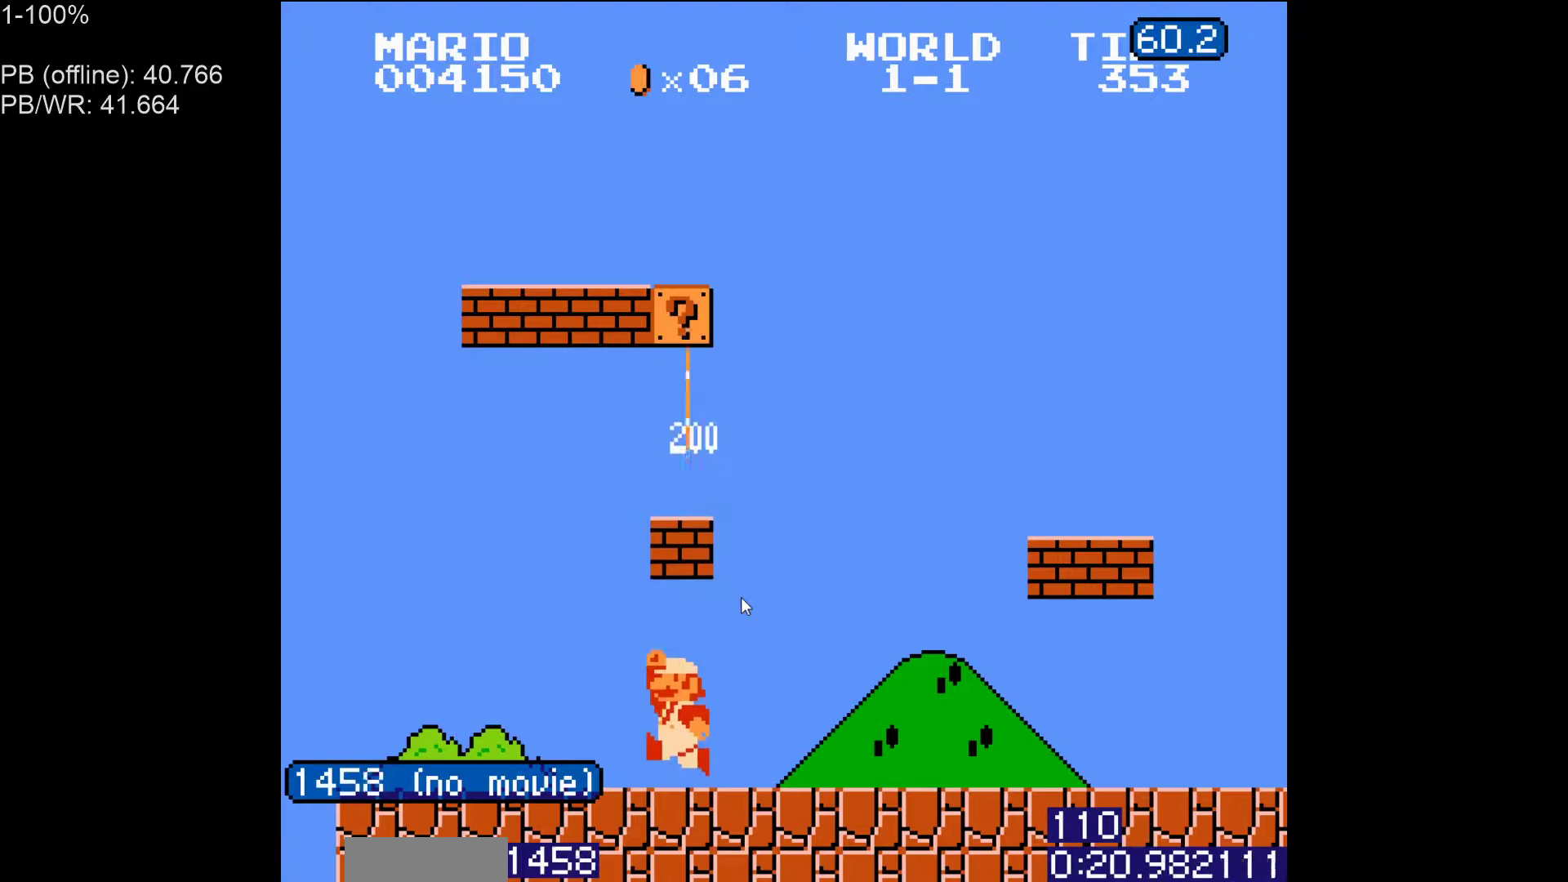
{"buttons": ["A", "B"], "events": [[133, "A", "down"], [150, "DPAD_LEFT", "up"], [267, "A", "up"], [467, "A", "down"]]}
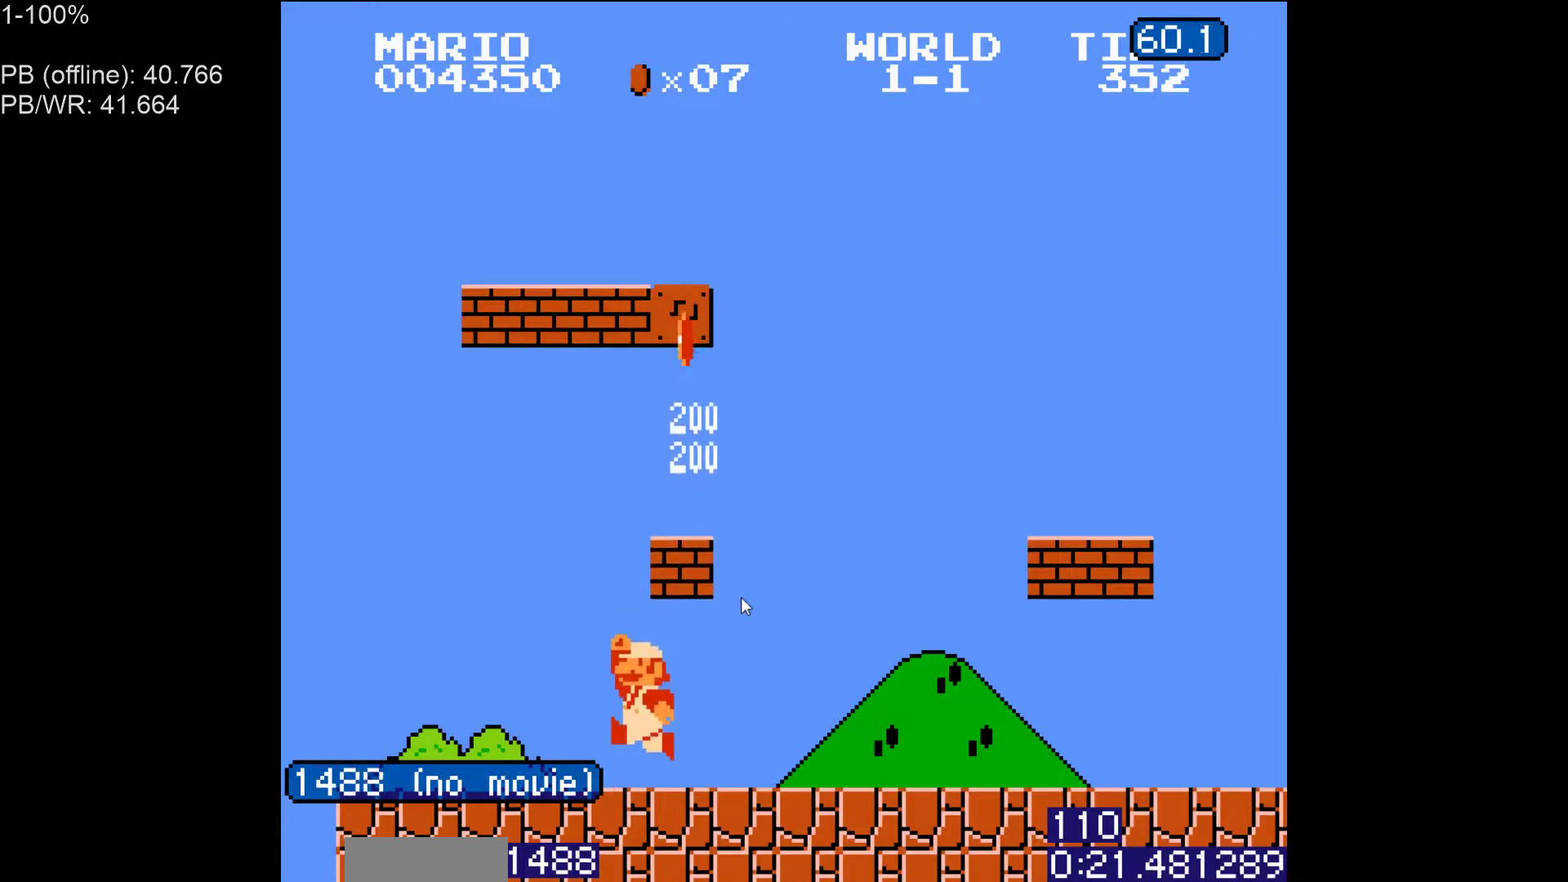
{"buttons": ["B"], "events": [[83, "A", "up"], [100, "DPAD_RIGHT", "down"], [500, "DPAD_RIGHT", "up"]]}
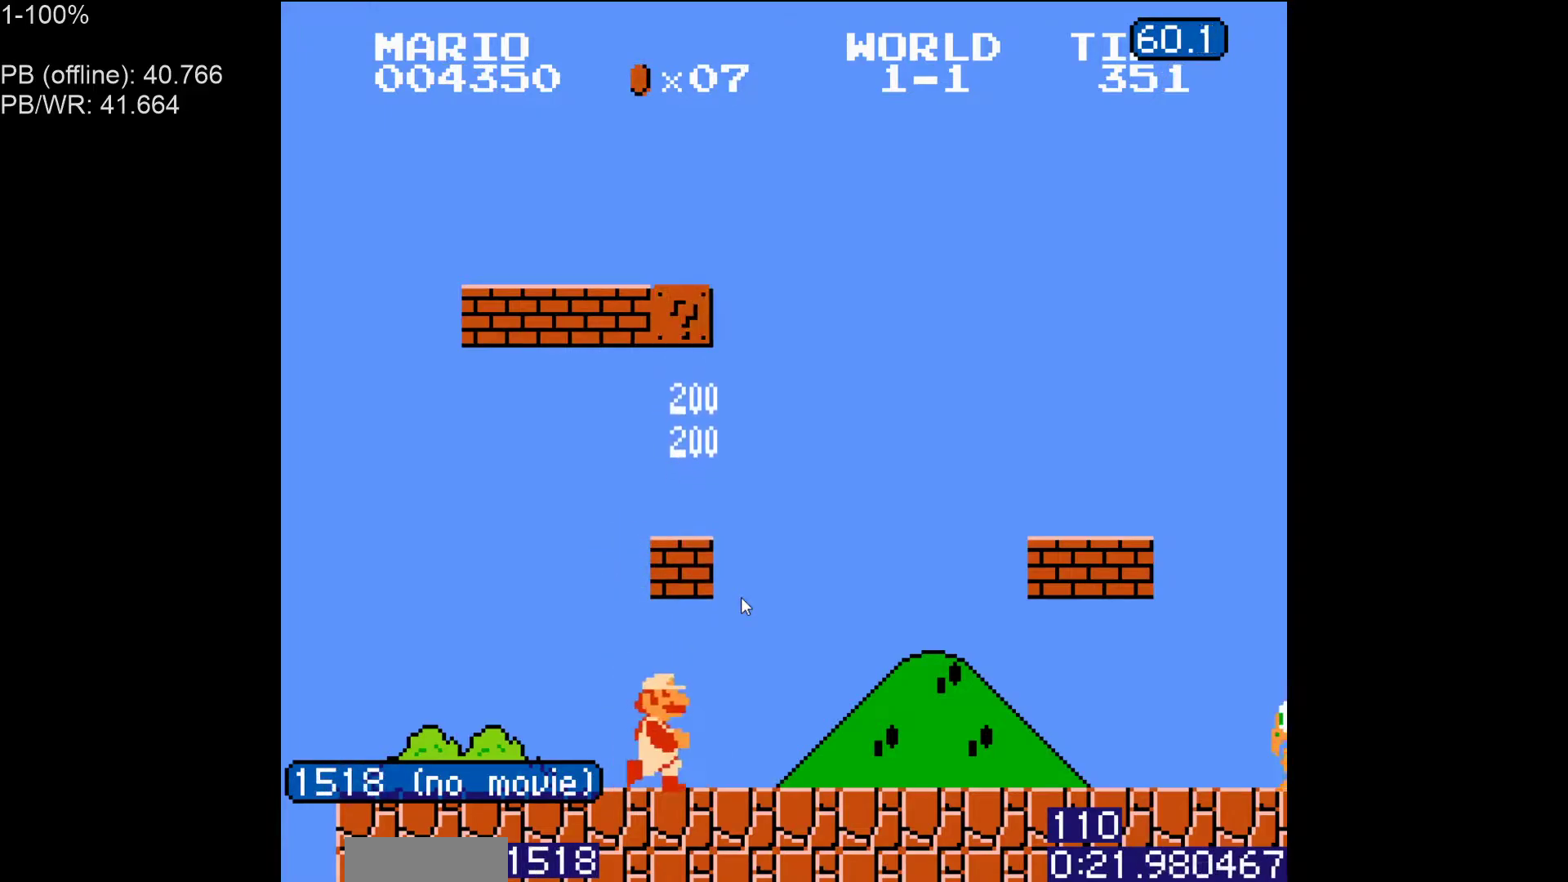
{"buttons": ["B", "DPAD_LEFT"], "events": [[100, "A", "down"], [167, "A", "up"], [267, "DPAD_LEFT", "down"]]}
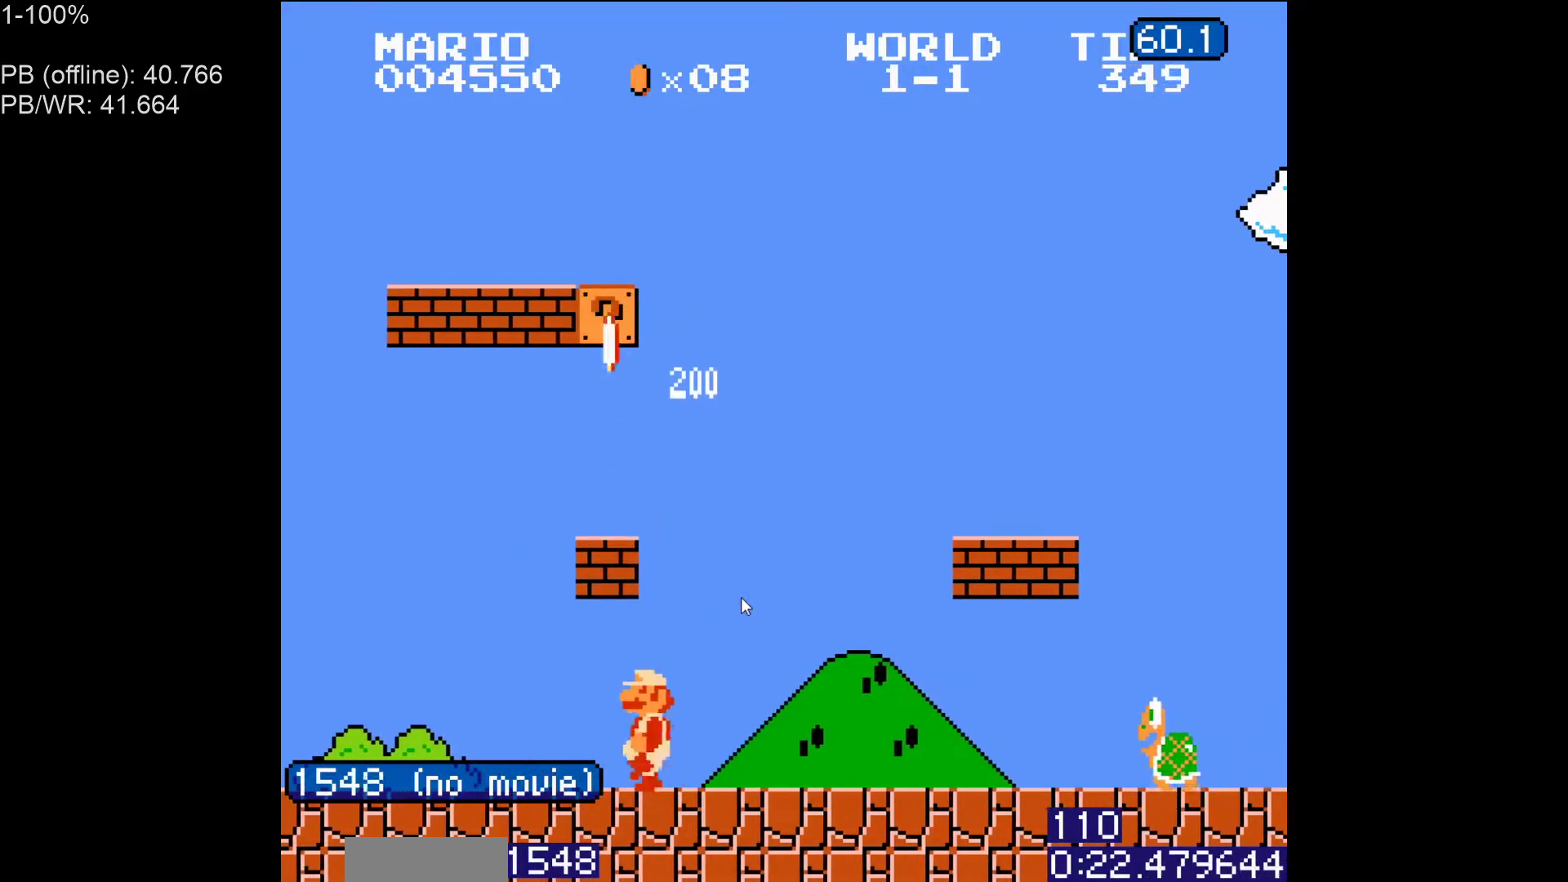
{"buttons": ["B", "DPAD_RIGHT"], "events": [[133, "DPAD_LEFT", "up"], [167, "A", "down"], [250, "A", "up"], [400, "DPAD_RIGHT", "down"]]}
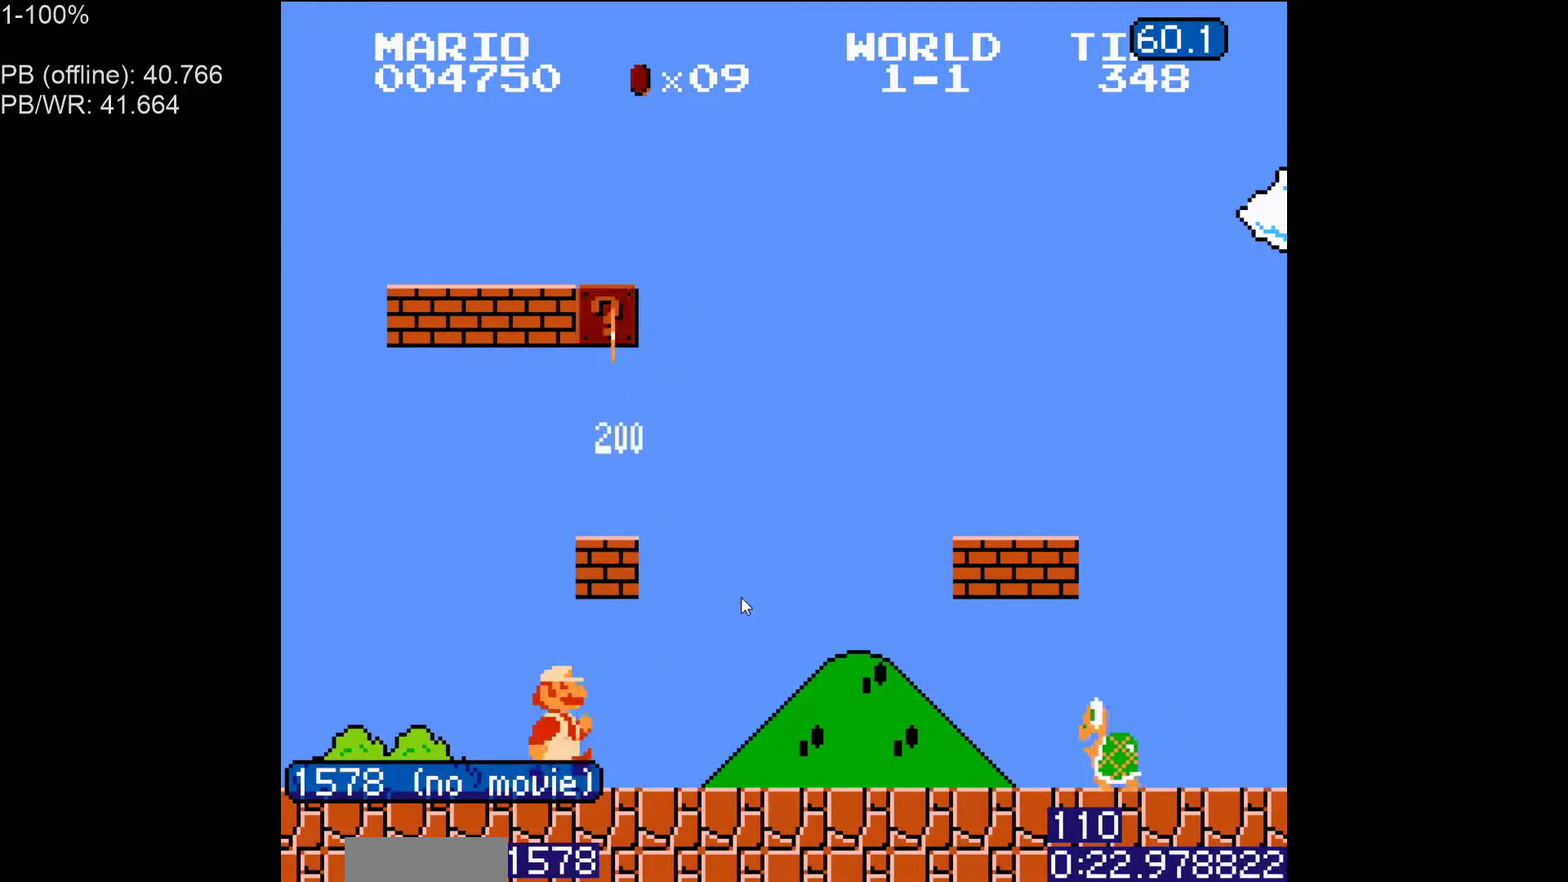
{"buttons": ["B"], "events": [[33, "DPAD_RIGHT", "up"], [183, "DPAD_RIGHT", "down"], [433, "DPAD_RIGHT", "up"]]}
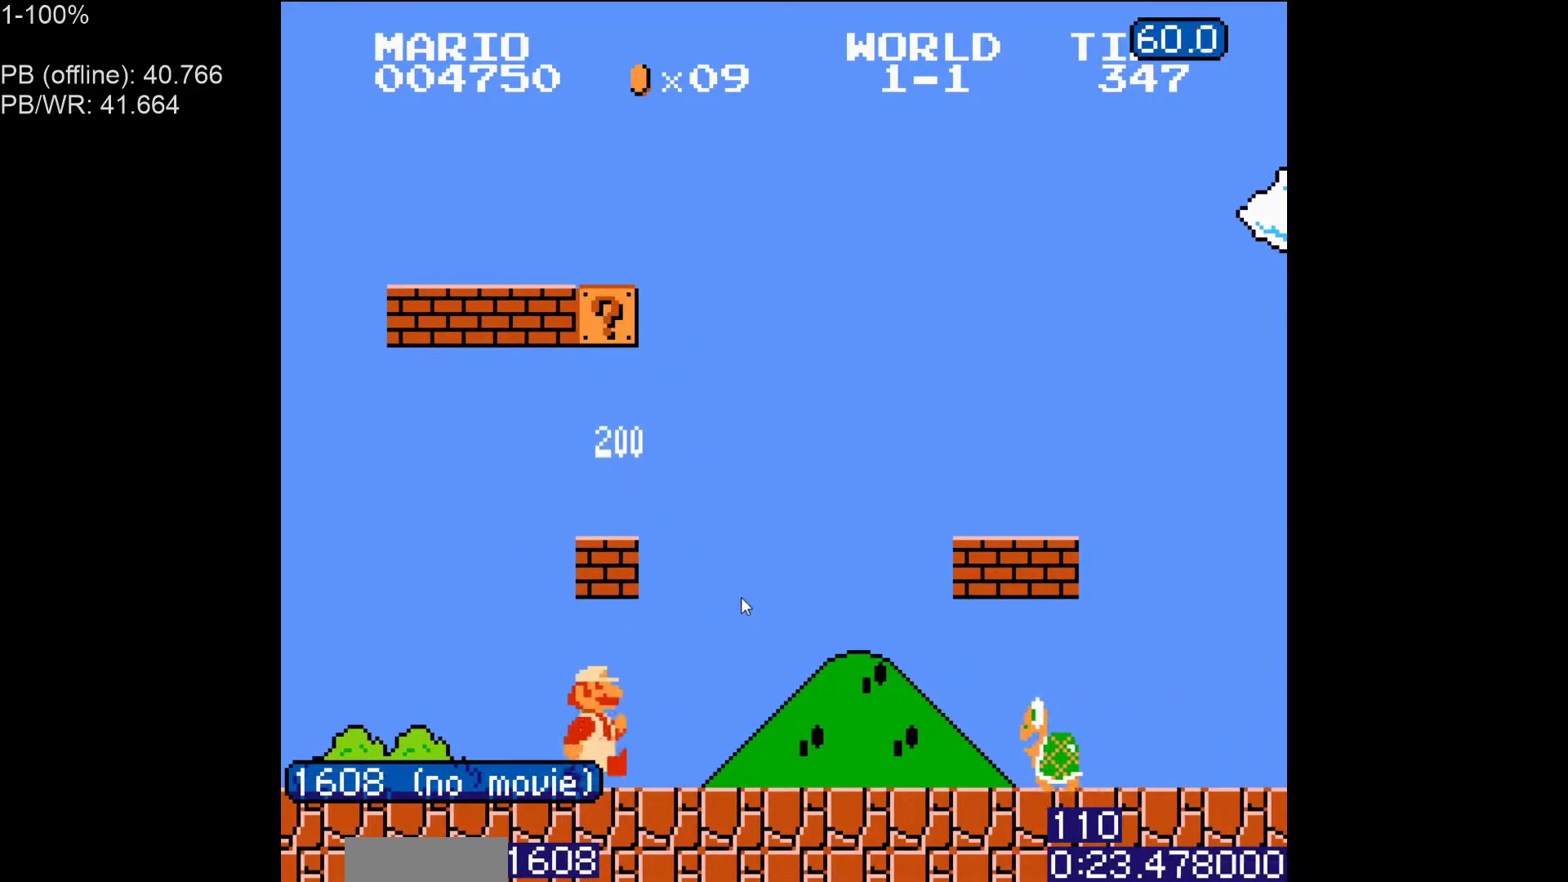
{"buttons": ["A", "B", "DPAD_RIGHT"], "events": [[133, "A", "down"], [283, "A", "up"], [300, "DPAD_LEFT", "down"], [450, "A", "down"], [483, "DPAD_LEFT", "up"], [500, "DPAD_RIGHT", "down"]]}
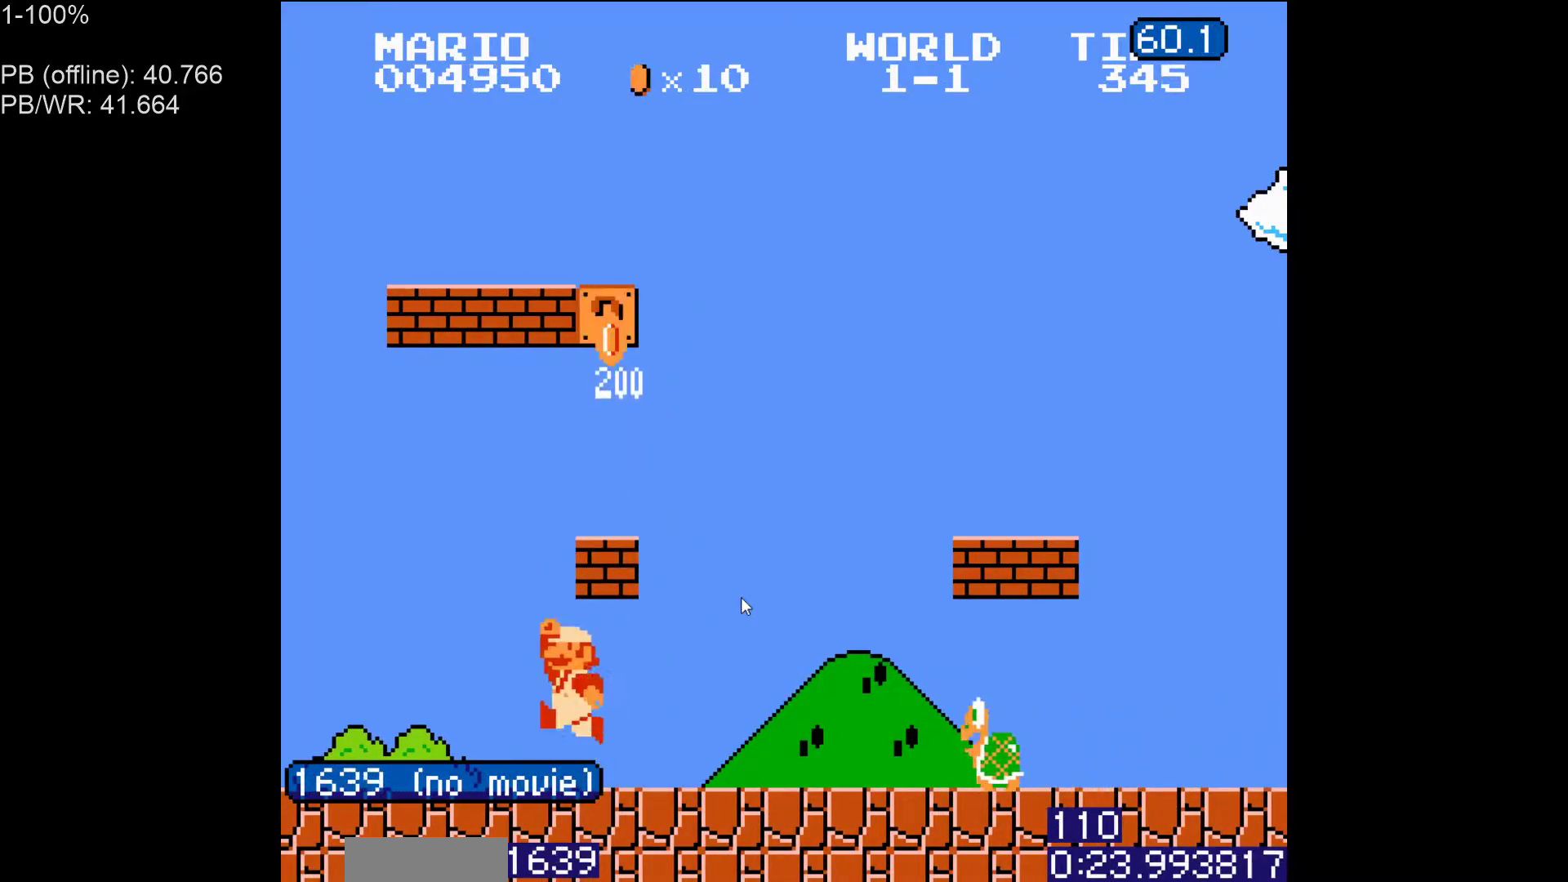
{"buttons": ["B", "DPAD_RIGHT"], "events": [[150, "A", "up"]]}
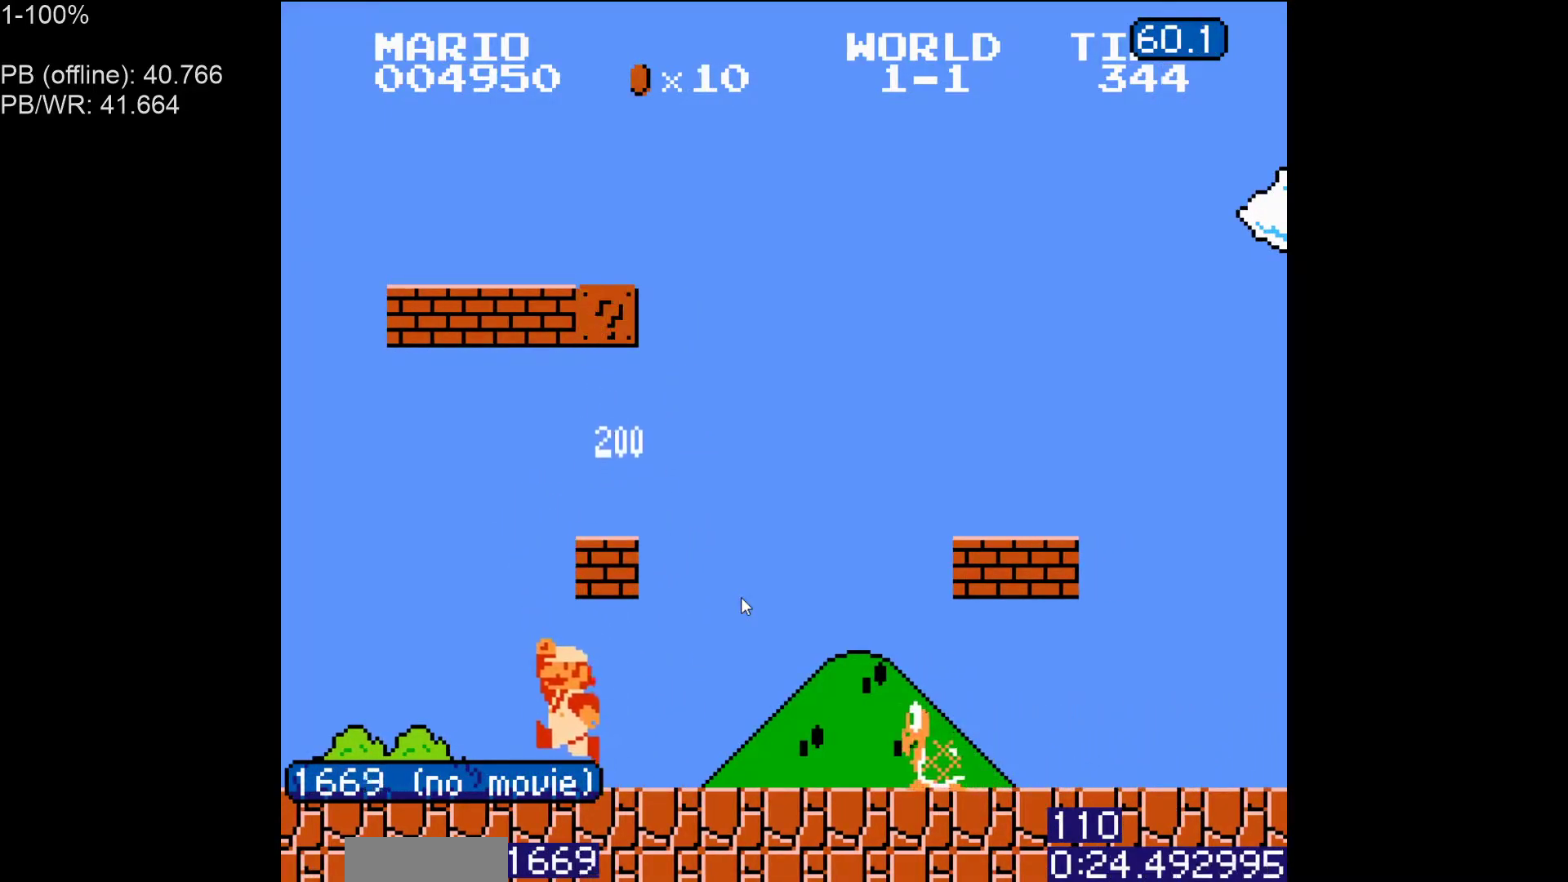
{"buttons": ["A", "B"], "events": [[17, "DPAD_RIGHT", "up"], [400, "A", "down"]]}
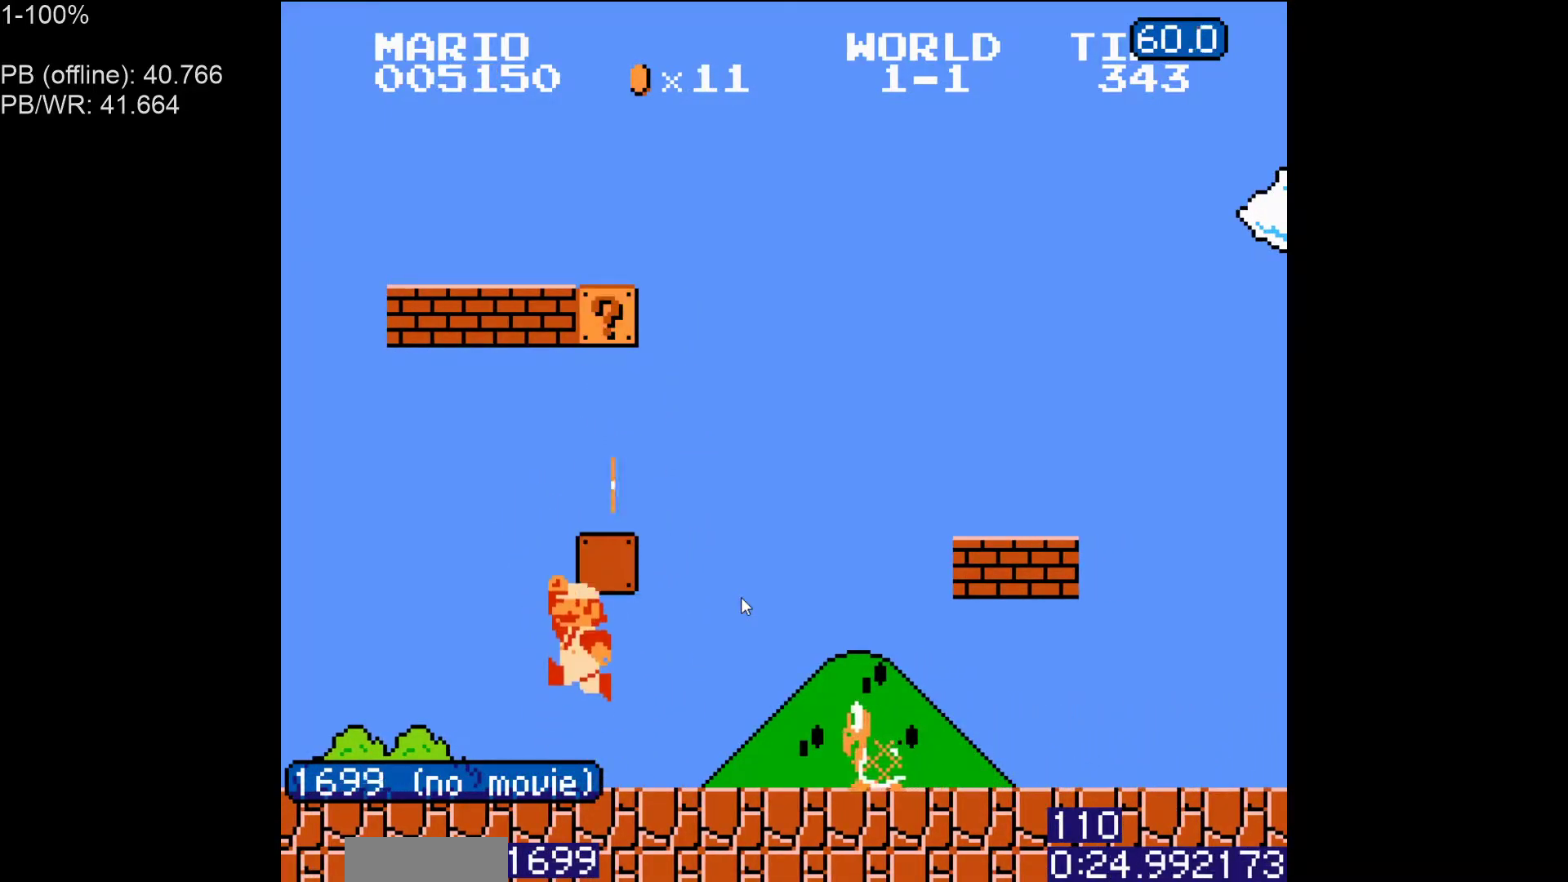
{"buttons": ["A", "B", "DPAD_RIGHT"], "events": [[17, "A", "up"], [150, "DPAD_LEFT", "down"], [233, "A", "down"], [283, "DPAD_LEFT", "up"], [317, "DPAD_RIGHT", "down"]]}
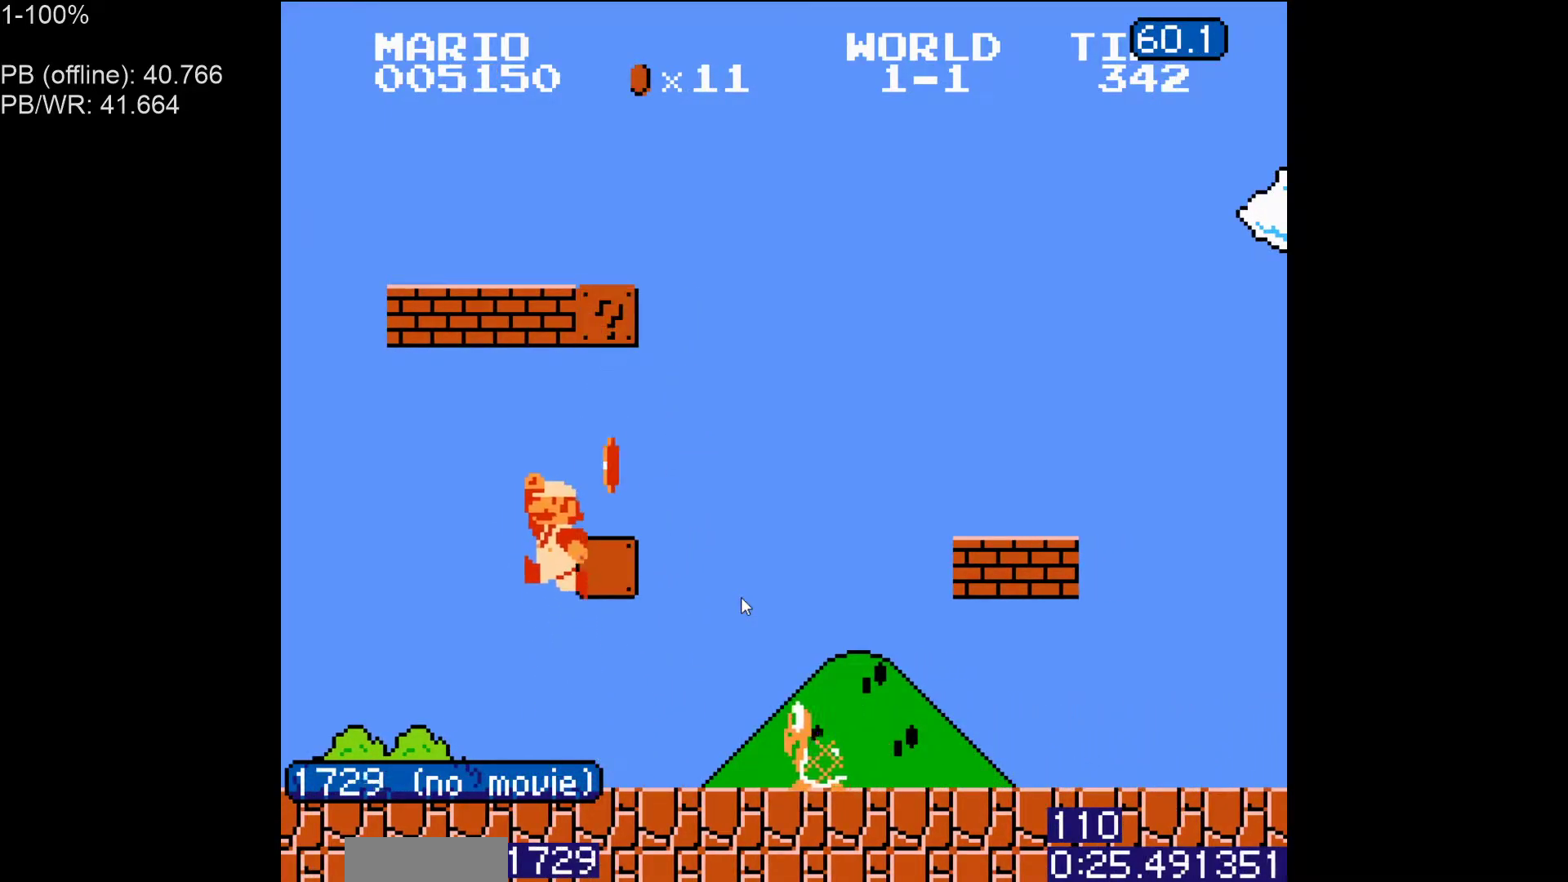
{"buttons": ["B", "DPAD_LEFT"], "events": [[217, "A", "up"], [317, "A", "down"], [383, "DPAD_RIGHT", "up"], [417, "A", "up"], [433, "DPAD_LEFT", "down"]]}
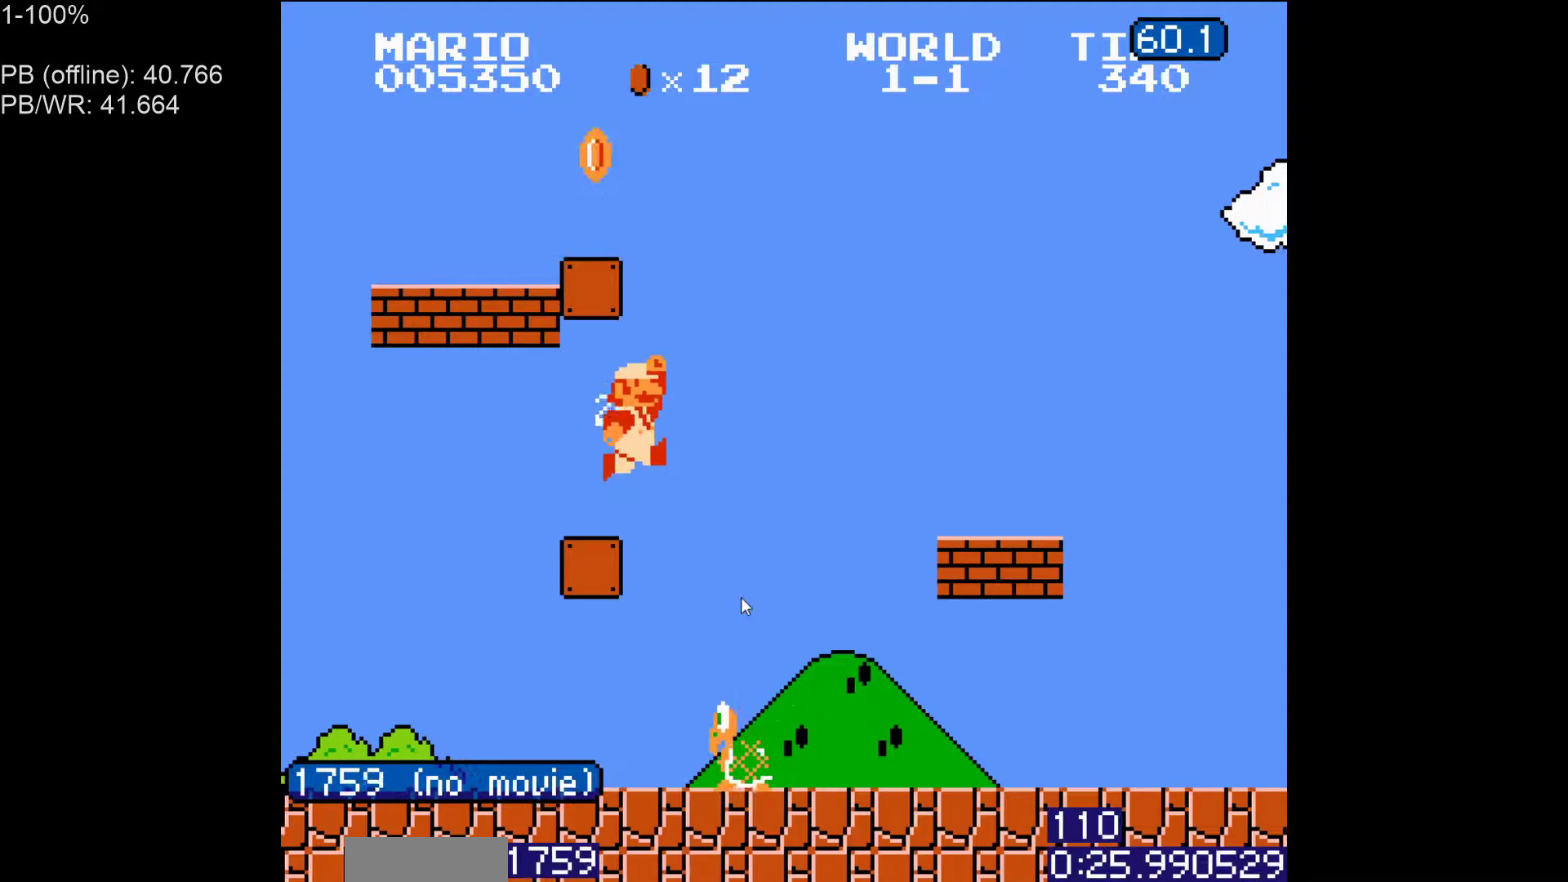
{"buttons": ["DPAD_RIGHT"], "events": [[200, "DPAD_LEFT", "up"], [250, "DPAD_LEFT", "down"], [300, "B", "up"], [383, "B", "down"], [400, "DPAD_LEFT", "up"], [417, "DPAD_RIGHT", "down"], [483, "B", "up"]]}
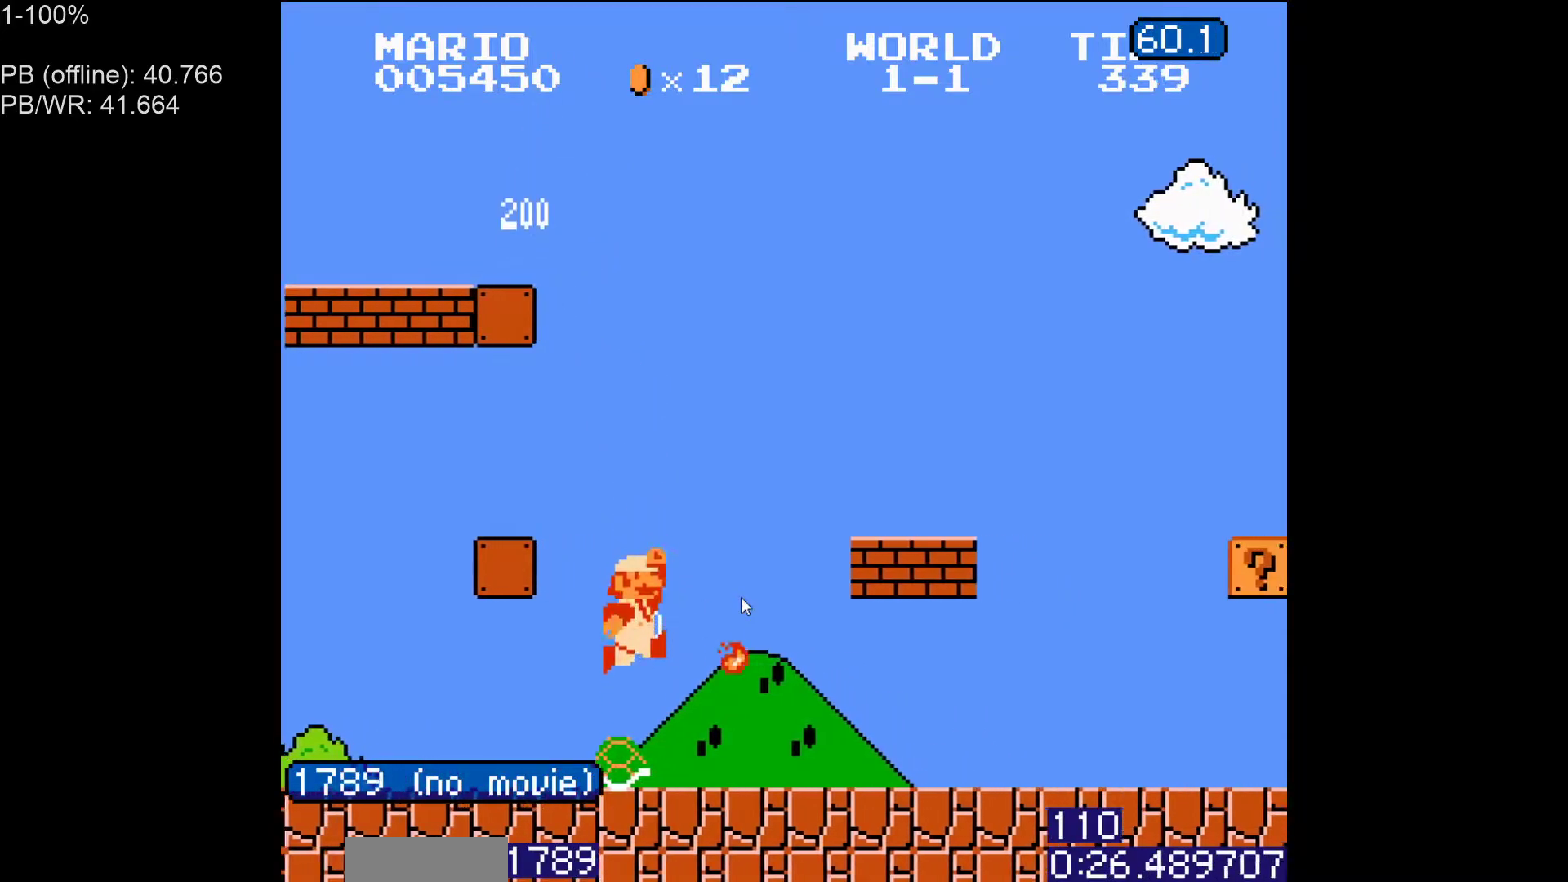
{"buttons": ["B", "DPAD_RIGHT"], "events": [[50, "B", "down"]]}
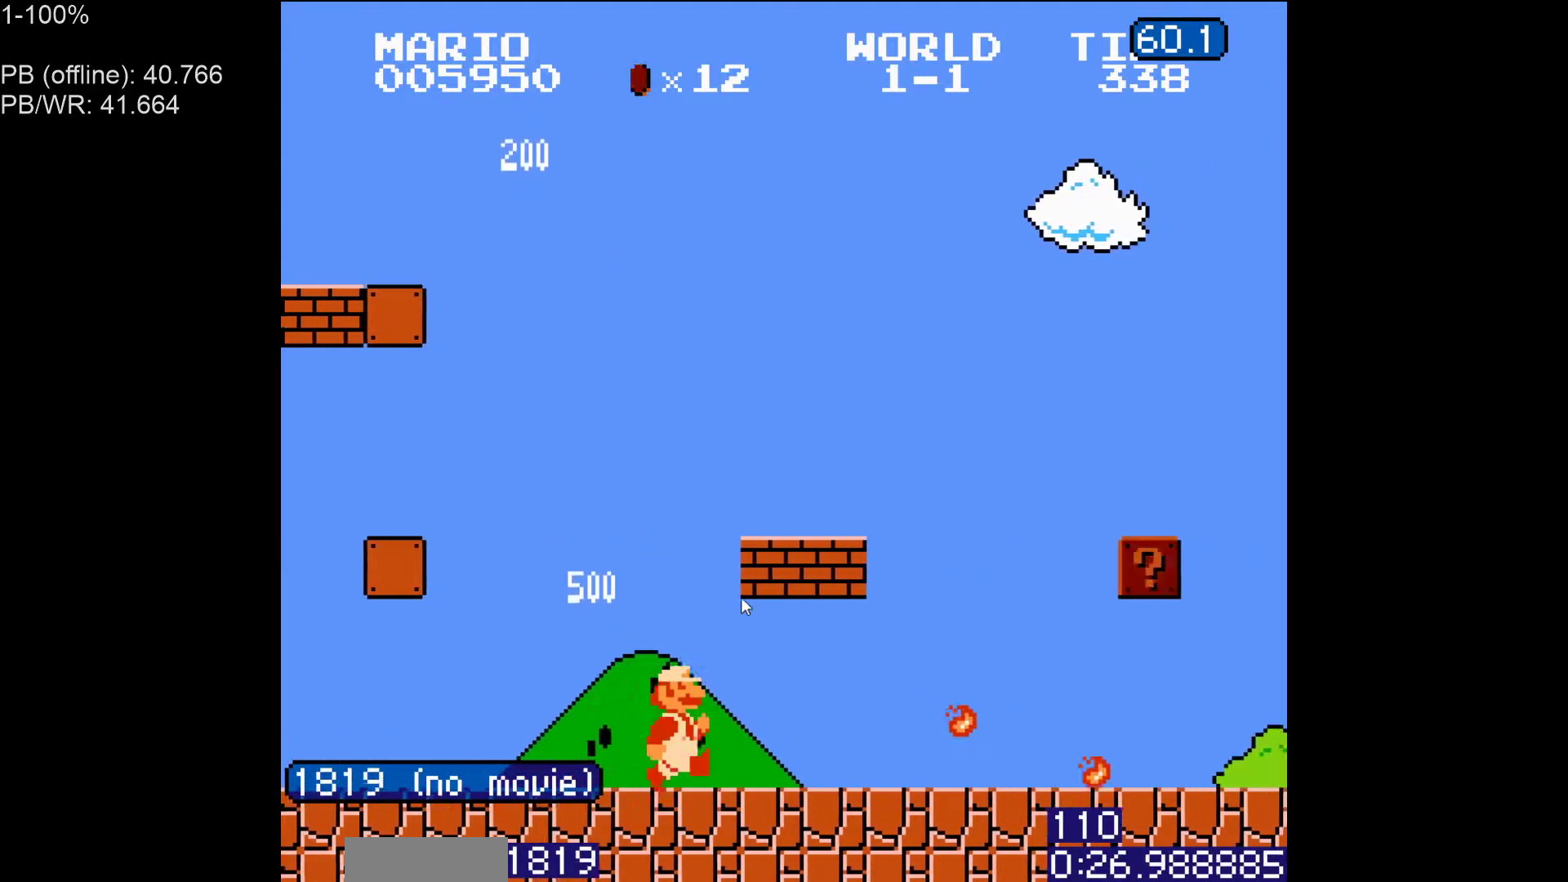
{"buttons": ["B", "DPAD_RIGHT"], "events": [[133, "A", "down"], [250, "A", "up"]]}
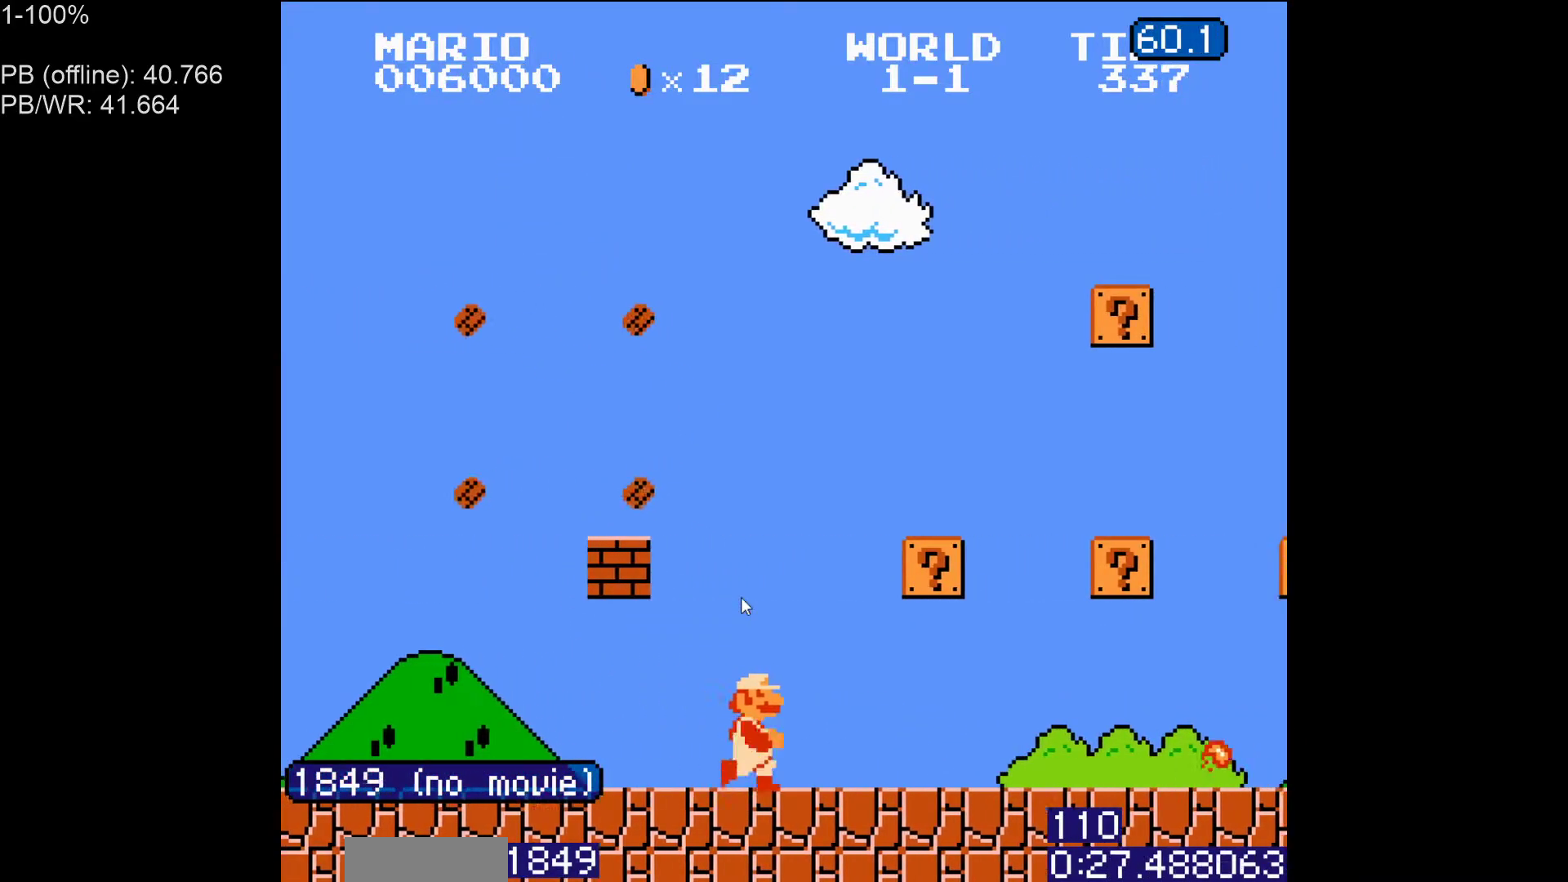
{"buttons": ["B", "DPAD_RIGHT"], "events": []}
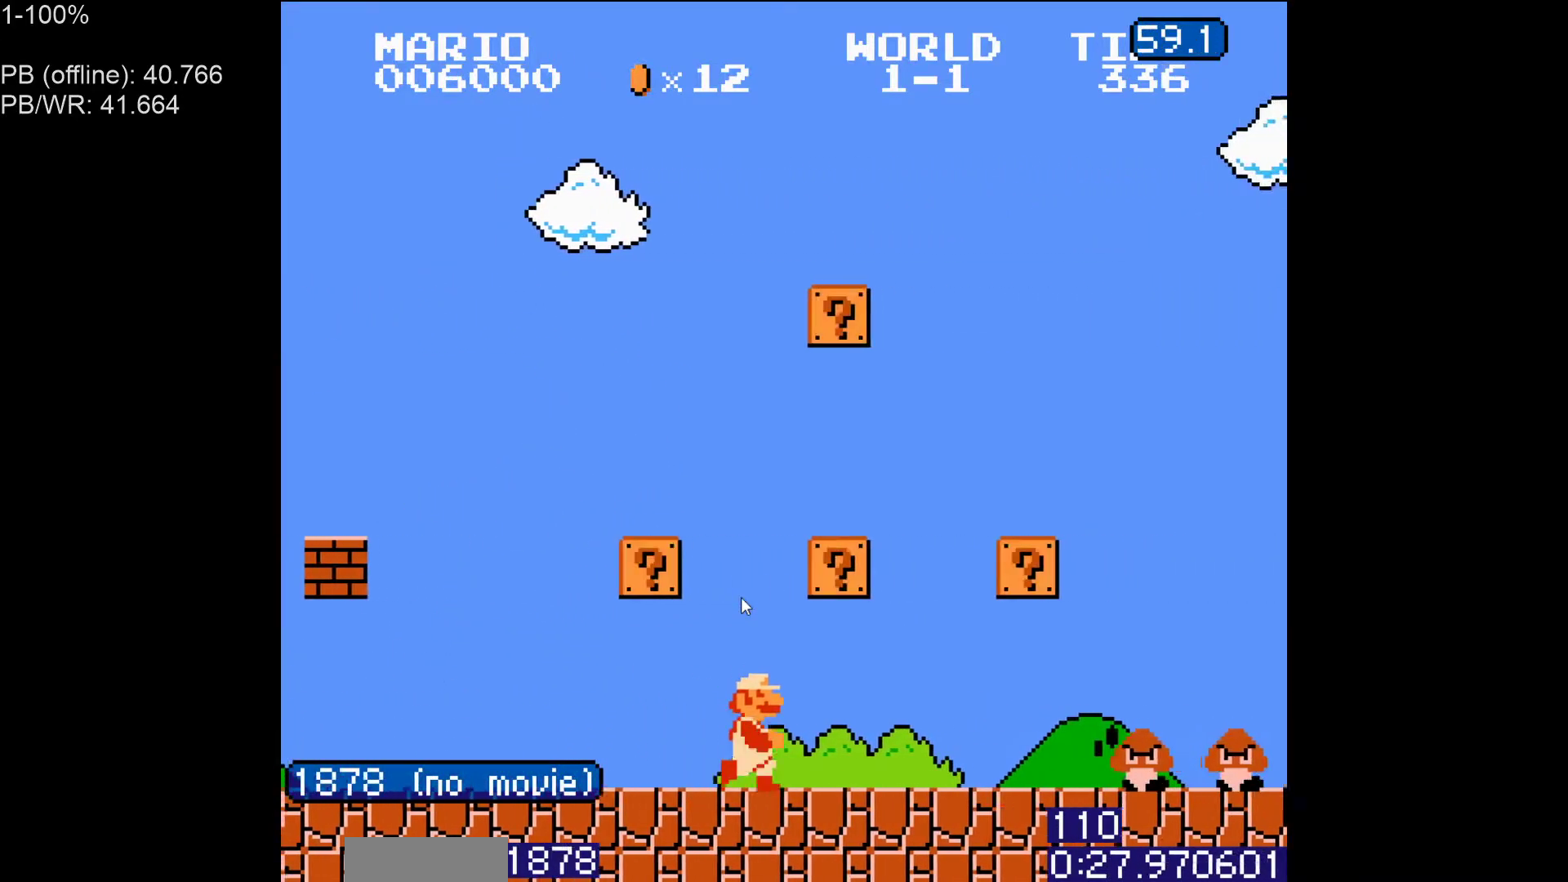
{"buttons": ["B", "DPAD_LEFT"], "events": [[300, "DPAD_LEFT", "down"], [300, "DPAD_RIGHT", "up"]]}
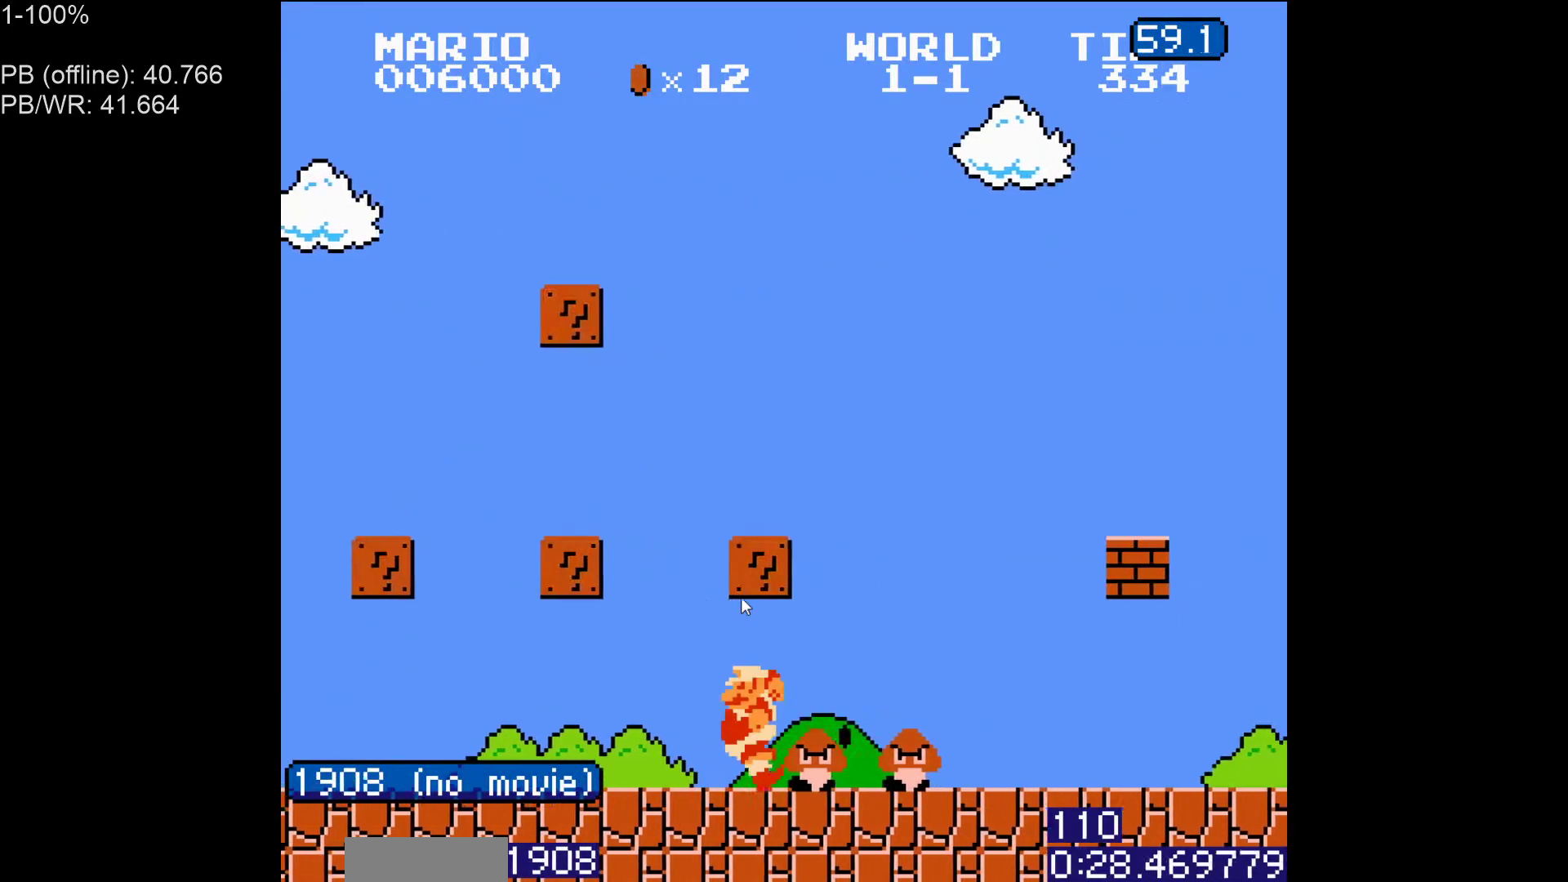
{"buttons": [], "events": [[183, "B", "up"], [183, "DPAD_LEFT", "up"]]}